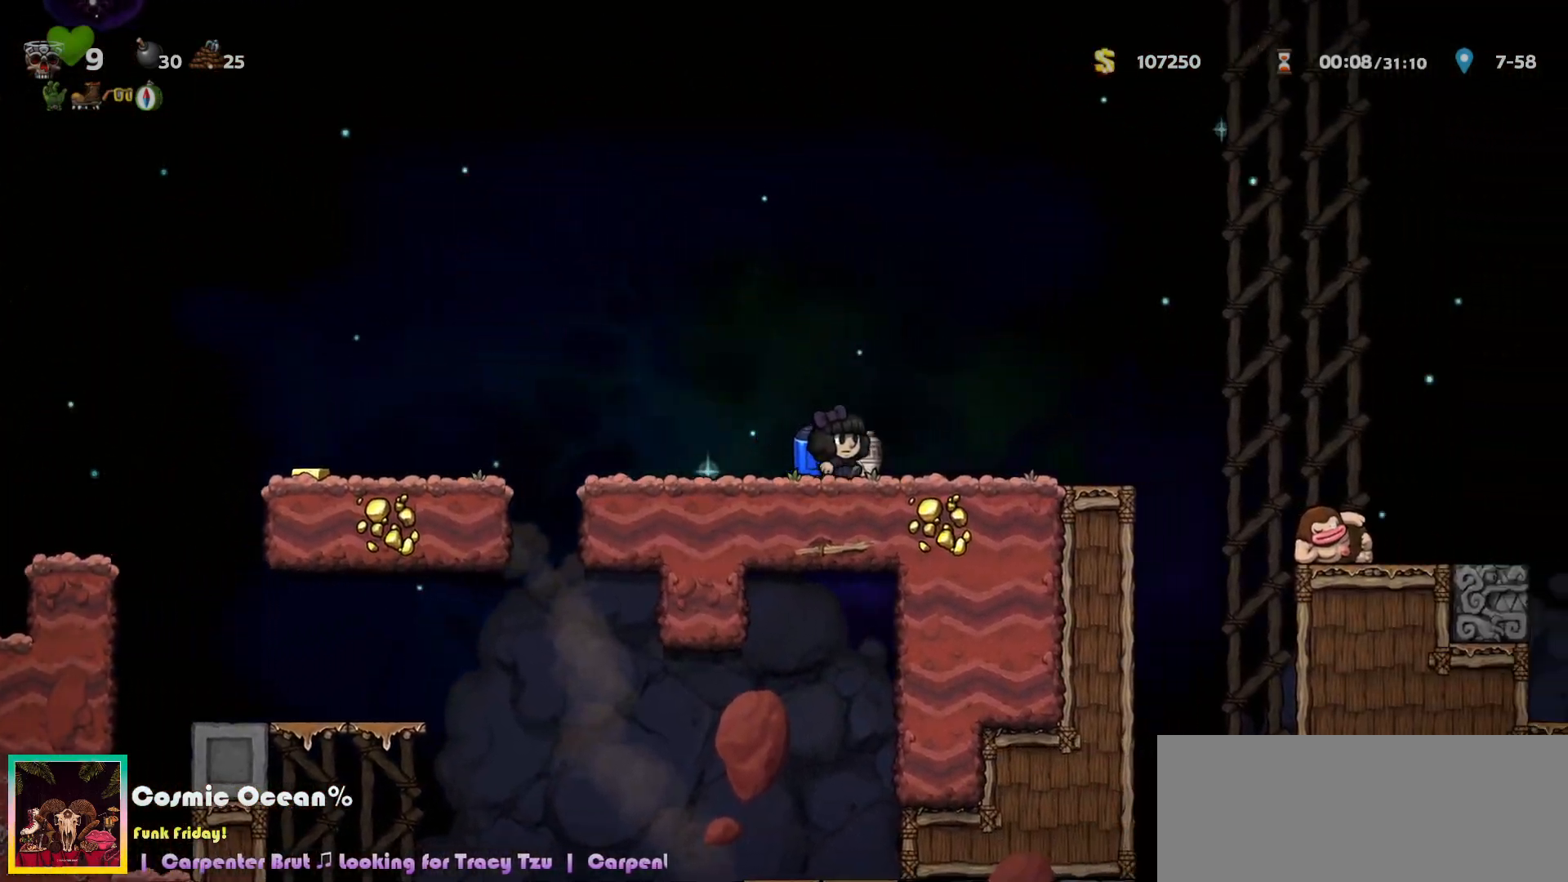
Gameplay with keyboard; each line is a JSON object with the keys held at the frame after it. "events" lists presses ("down") and releases ("up") of "a", "c", "ctrl", "d", "down", "f", "left", "right", "s", "shift", "space", "tab", "up", "v", "x" and "z" between this image and that frame as [ms after this image, input, new state], when the widget could be followed in between. No other keys are recorded. Mouse input is not recorded.
{"keys": ["right"], "events": [[50, "c", "down"], [100, "c", "up"], [217, "c", "down"], [300, "c", "up"]]}
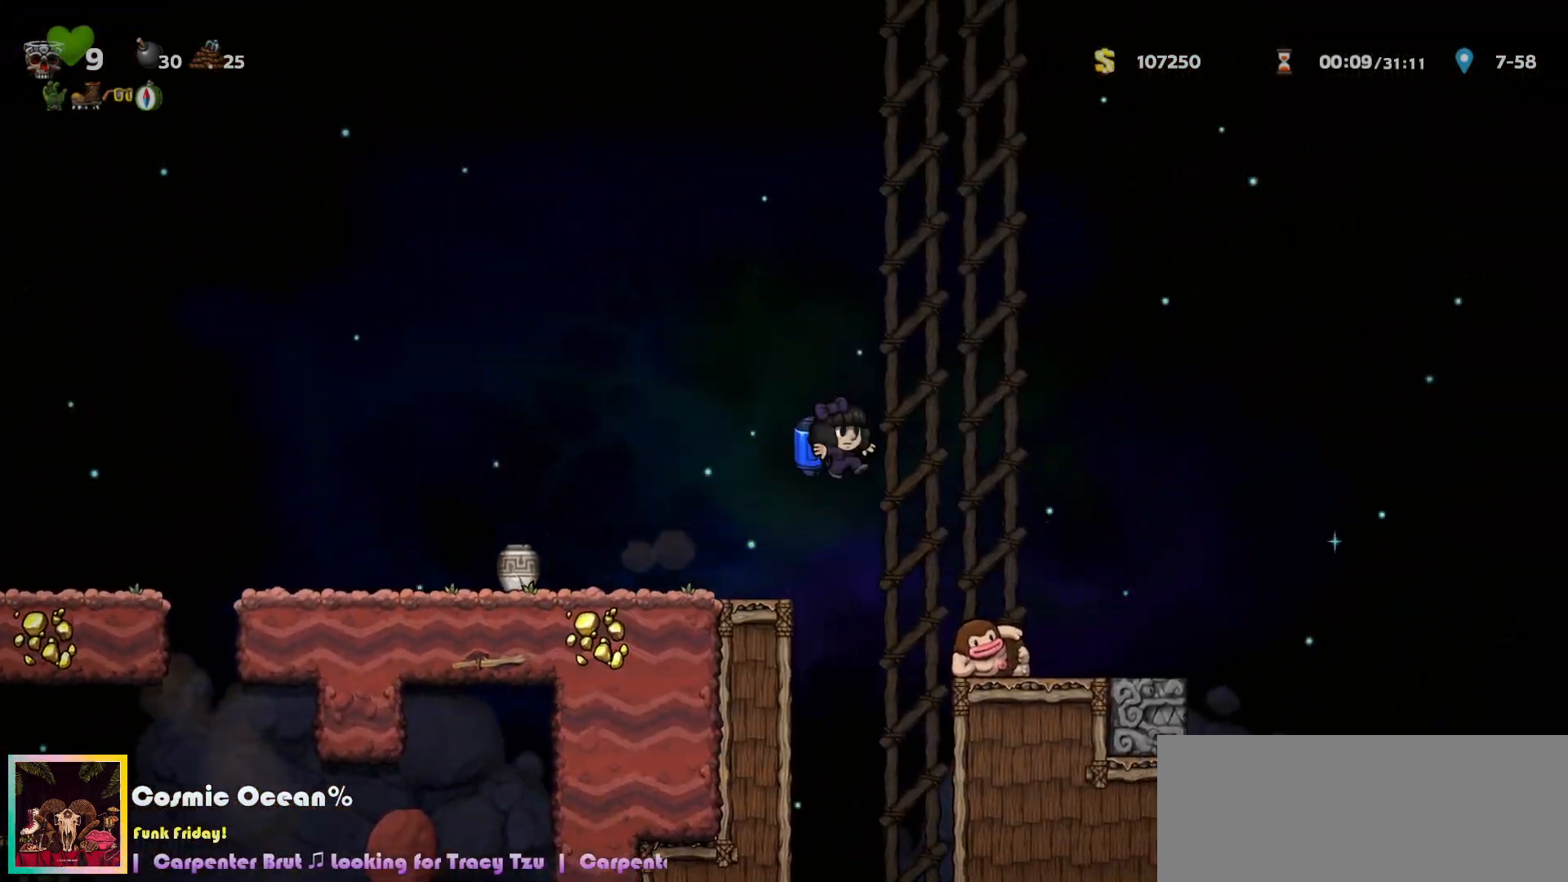
{"keys": [], "events": [[133, "right", "up"], [250, "left", "down"], [283, "left", "up"], [433, "c", "down"], [467, "c", "up"]]}
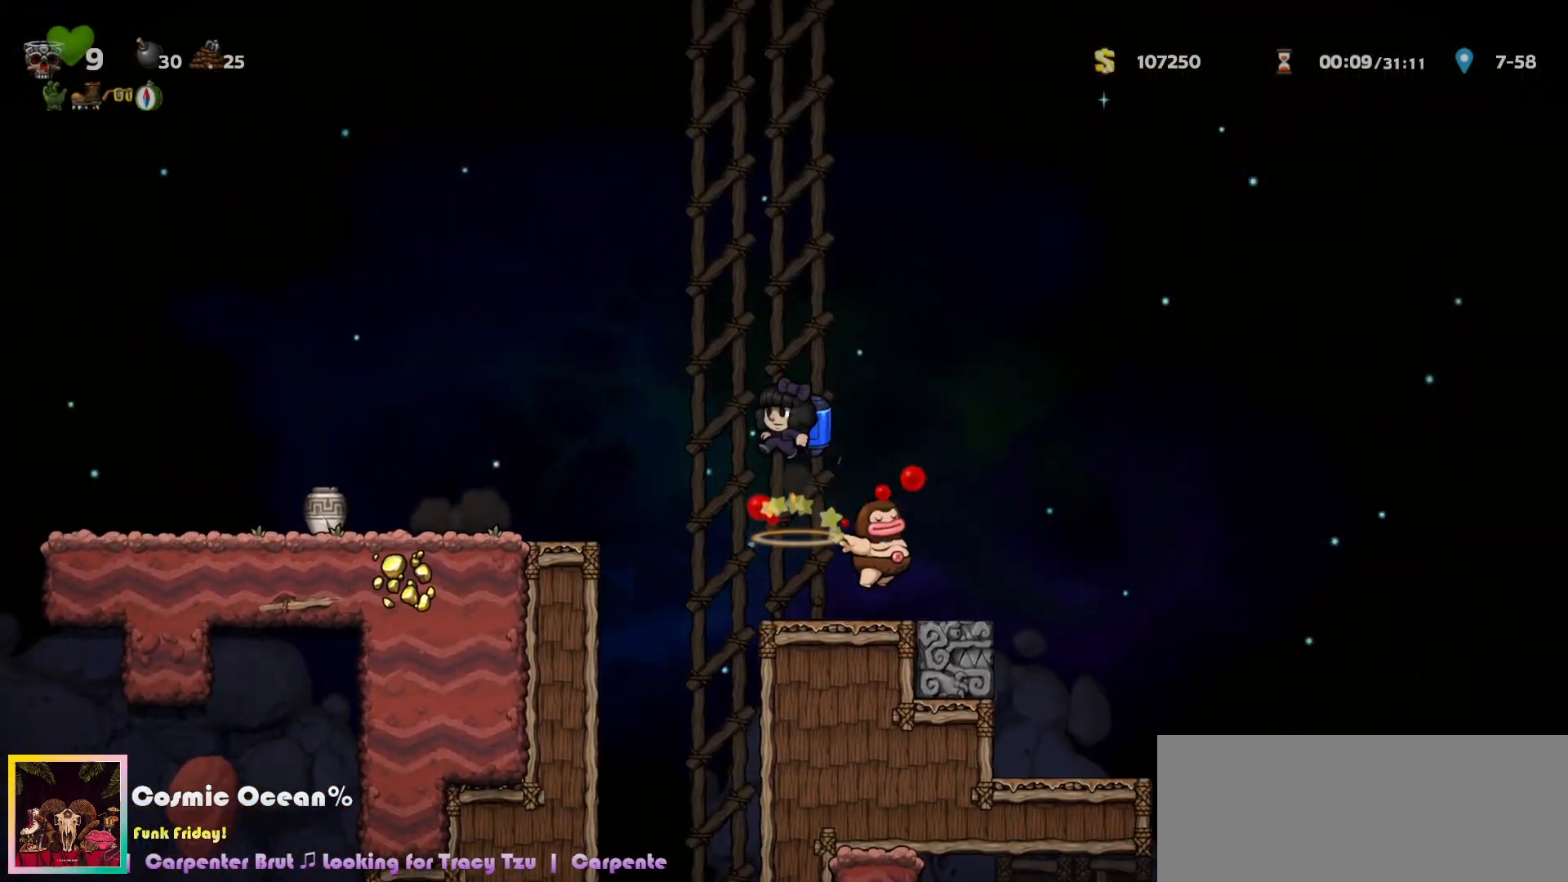
{"keys": ["right"], "events": [[100, "right", "down"], [217, "right", "up"], [467, "right", "down"]]}
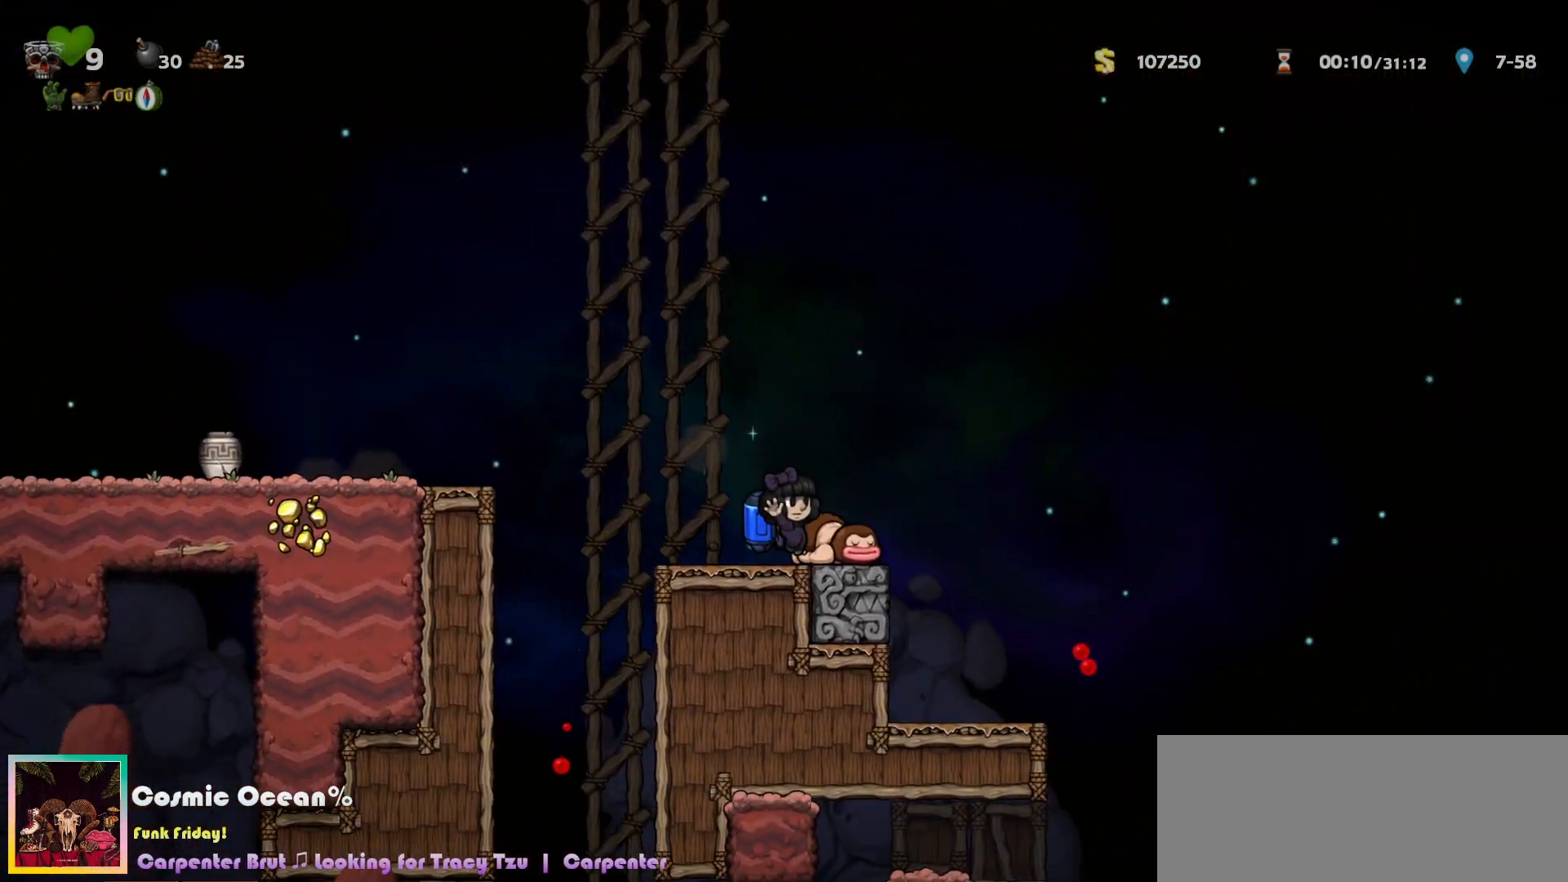
{"keys": ["c", "right"], "events": [[17, "down", "down"], [50, "a", "down"], [67, "c", "down"], [100, "down", "up"], [150, "a", "up"], [167, "c", "up"], [217, "c", "down"], [300, "c", "up"], [350, "c", "down"]]}
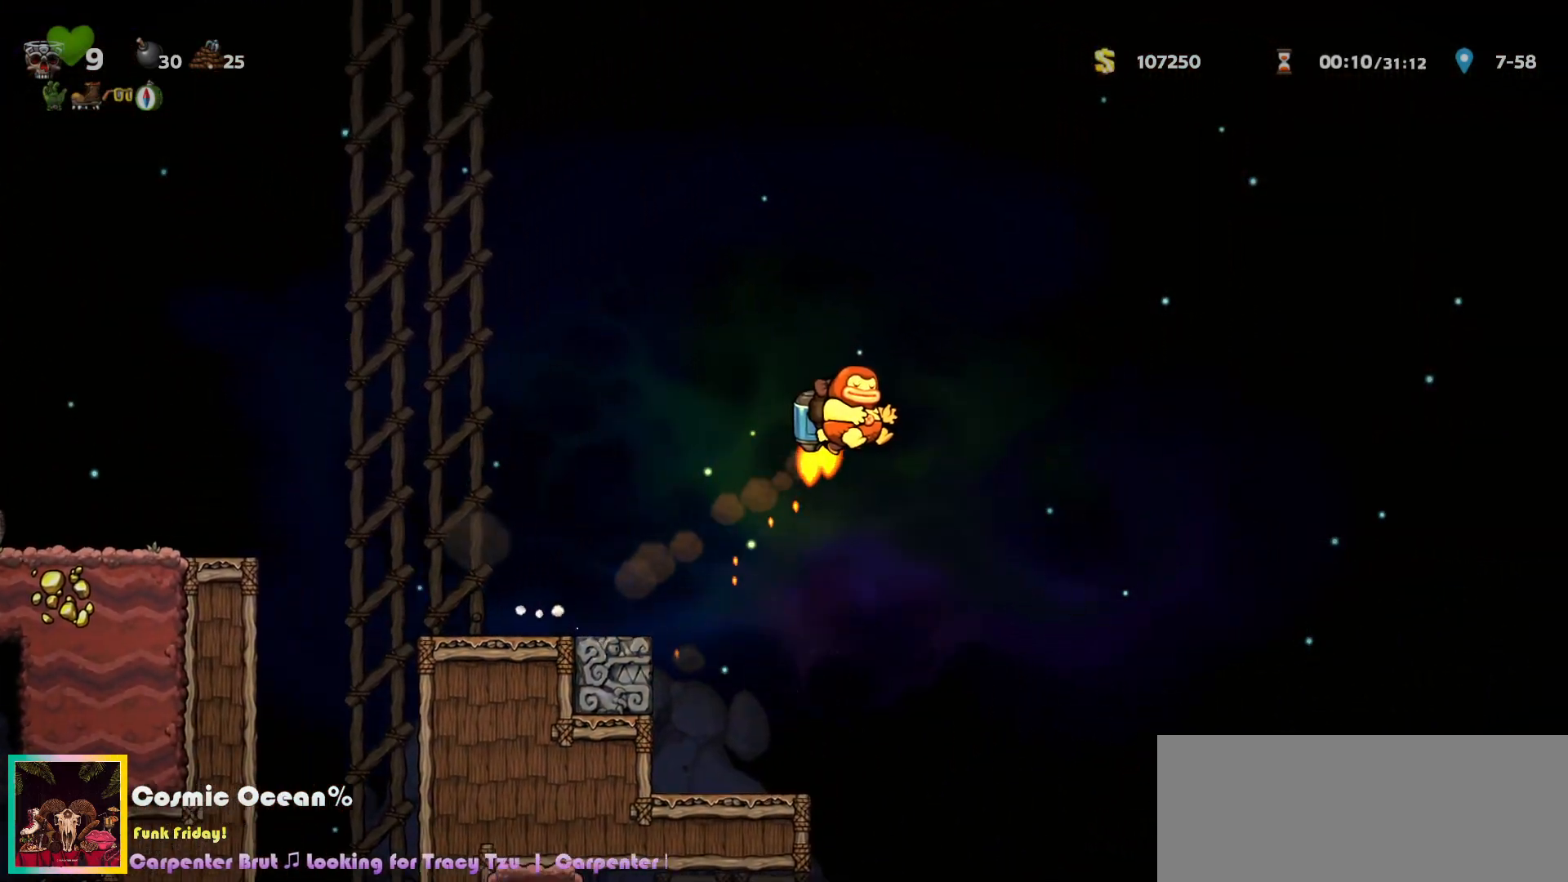
{"keys": ["right"], "events": [[83, "c", "up"]]}
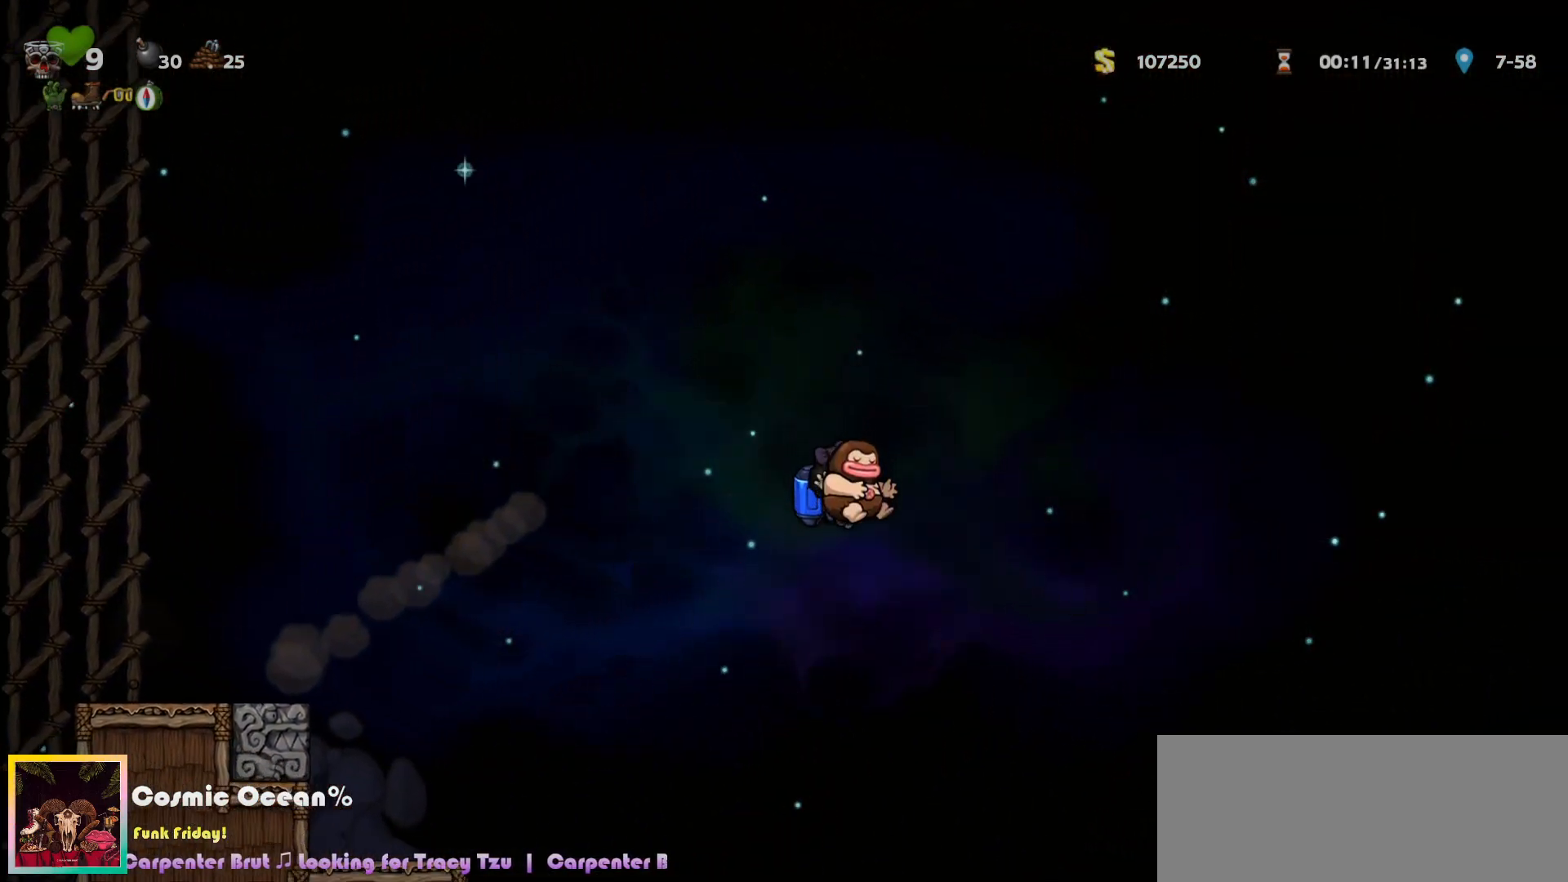
{"keys": [], "events": [[267, "right", "up"], [283, "left", "down"], [350, "left", "up"]]}
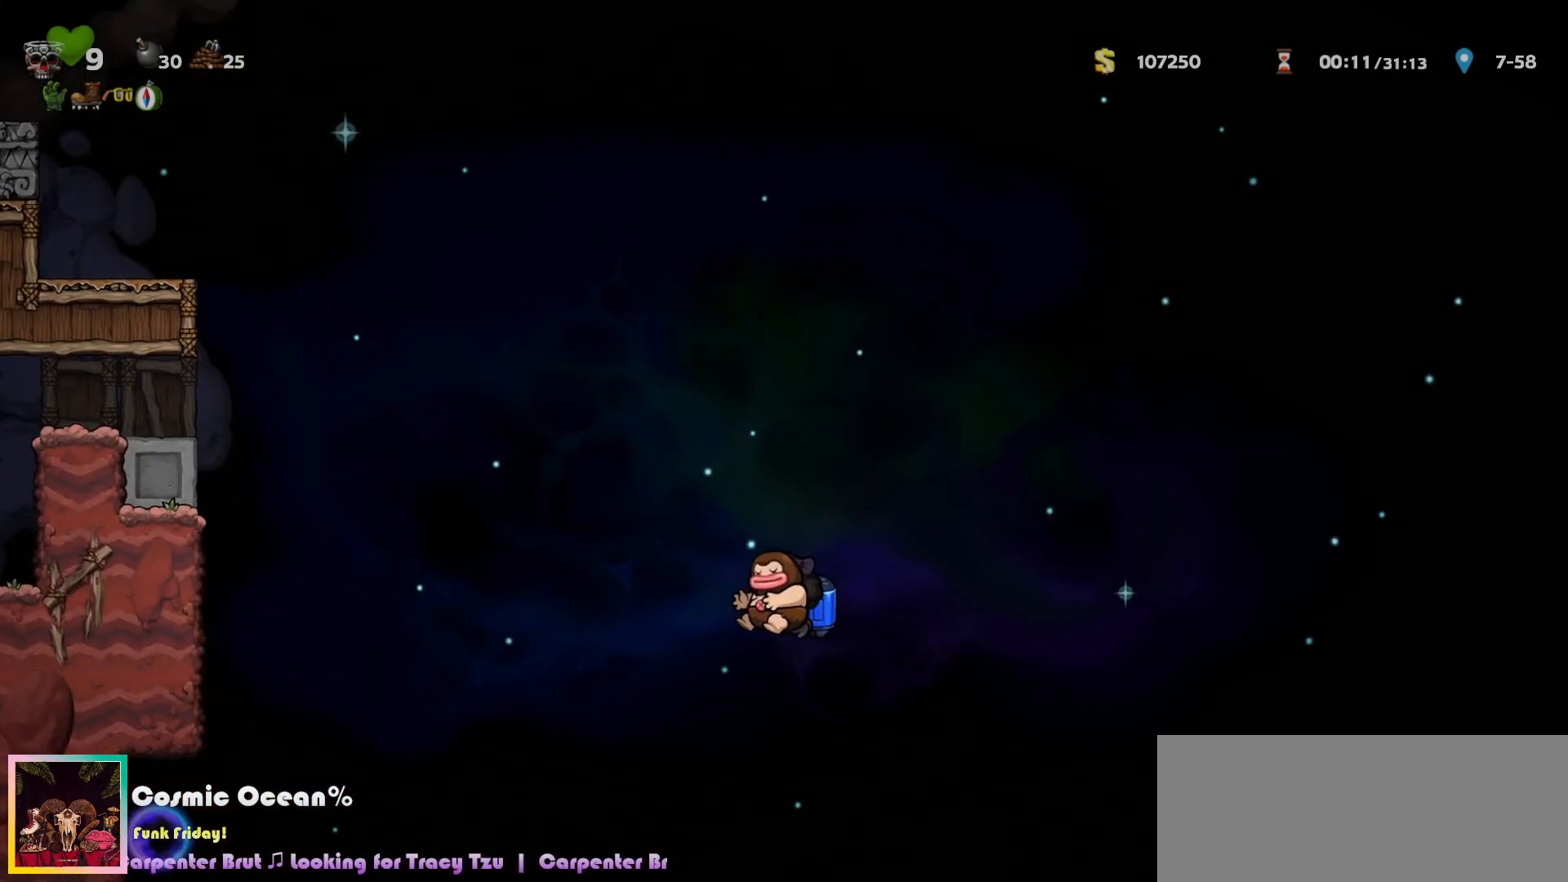
{"keys": [], "events": [[83, "left", "down"], [167, "c", "down"], [200, "c", "up"], [500, "left", "up"]]}
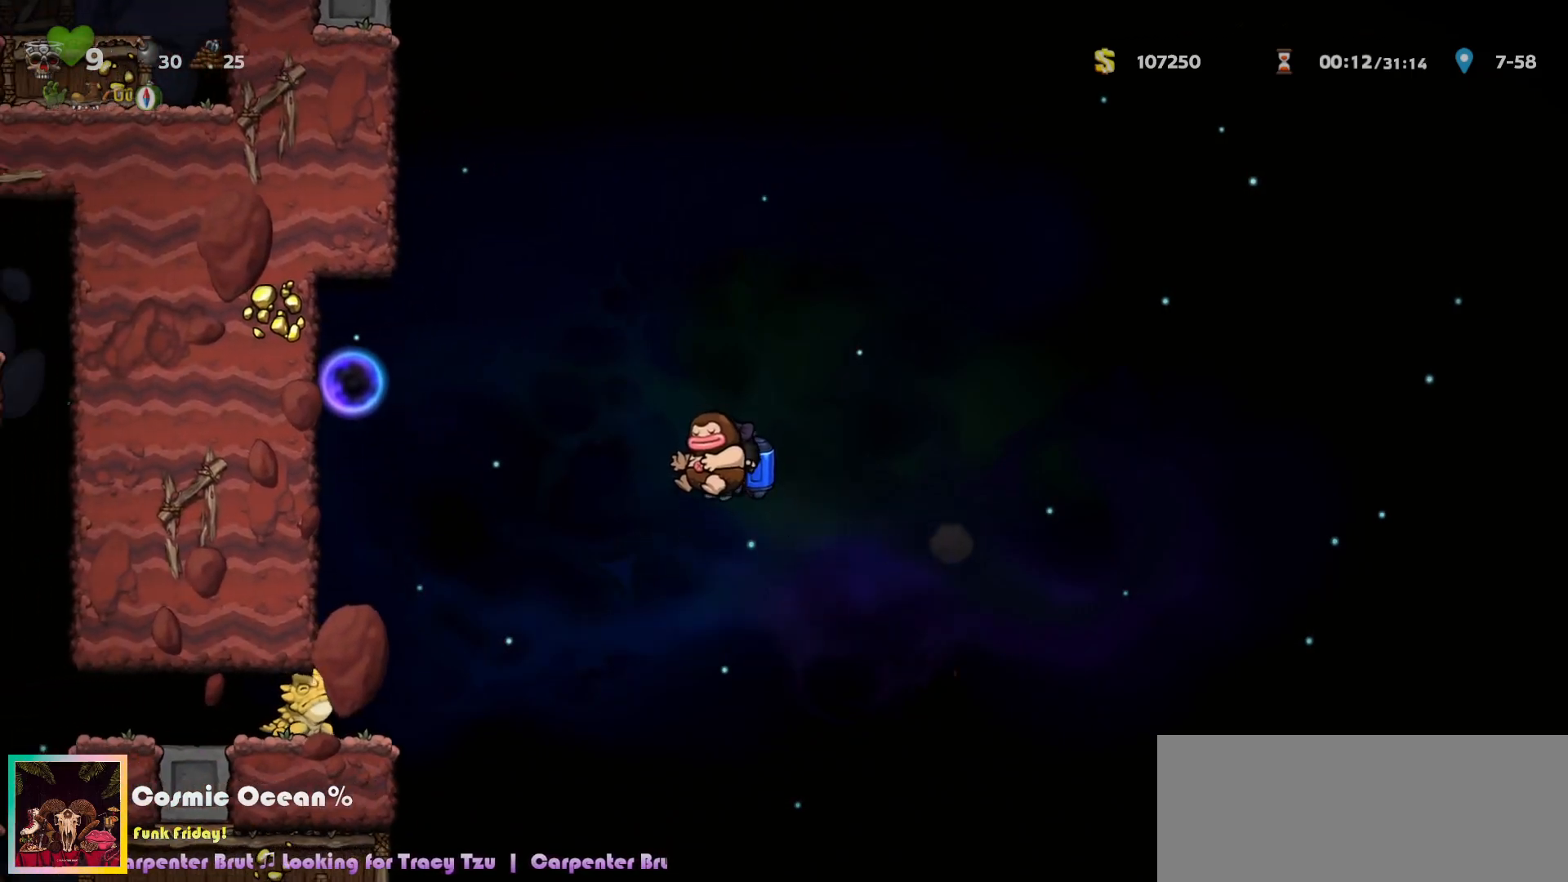
{"keys": ["right"], "events": [[17, "c", "down"], [67, "c", "up"], [133, "c", "down"], [150, "left", "down"], [350, "c", "up"], [350, "down", "down"], [383, "a", "down"], [383, "left", "up"], [450, "a", "up"], [500, "down", "up"], [500, "right", "down"]]}
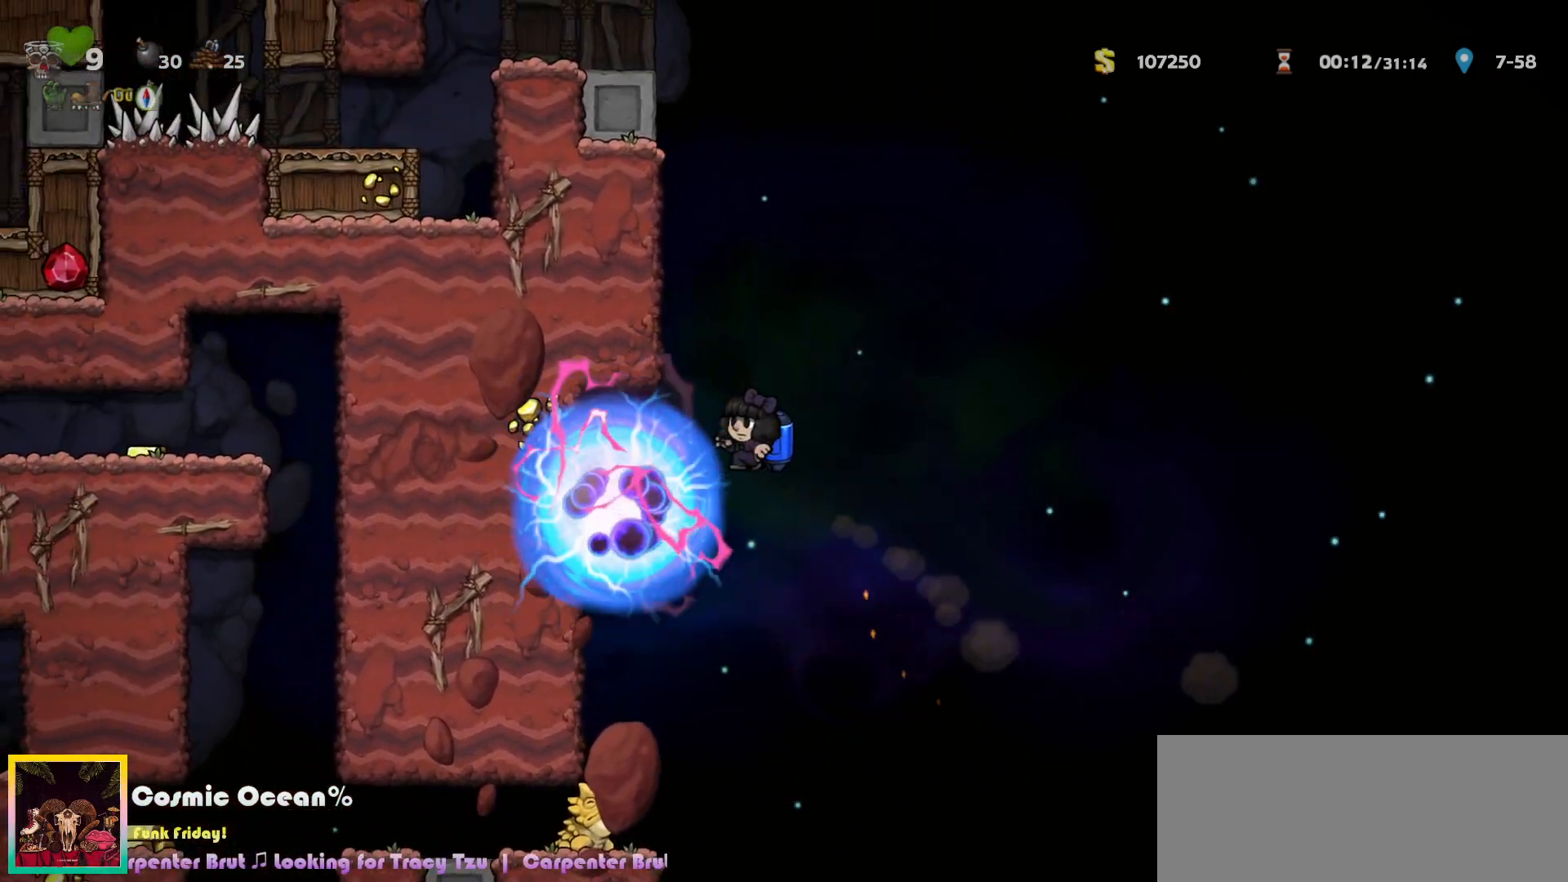
{"keys": [], "events": [[183, "right", "up"], [317, "c", "down"], [367, "c", "up"]]}
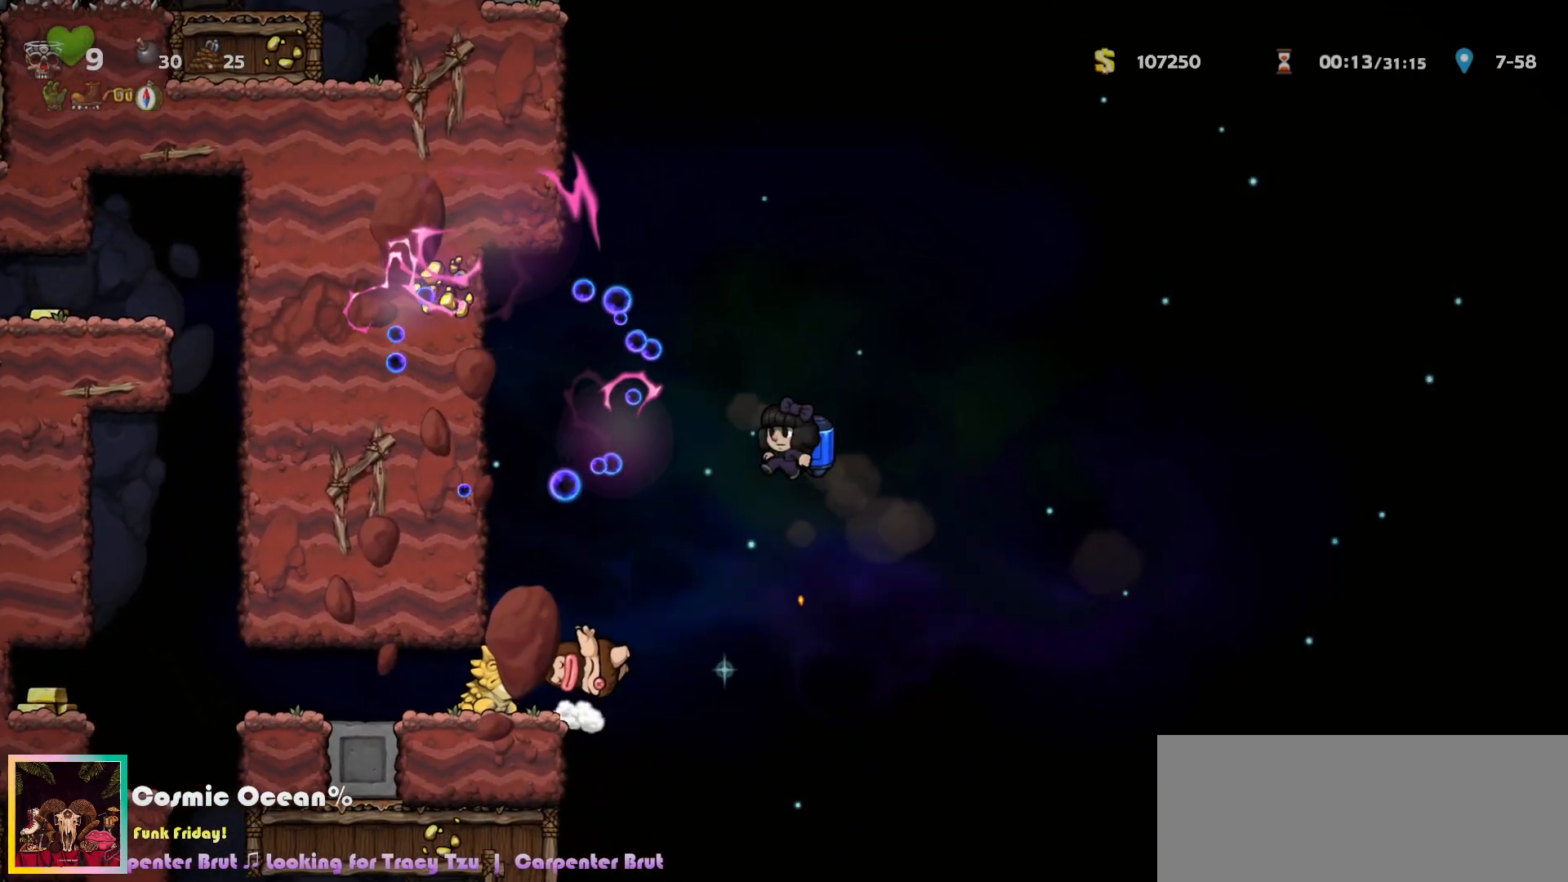
{"keys": [], "events": [[267, "c", "down"], [317, "c", "up"]]}
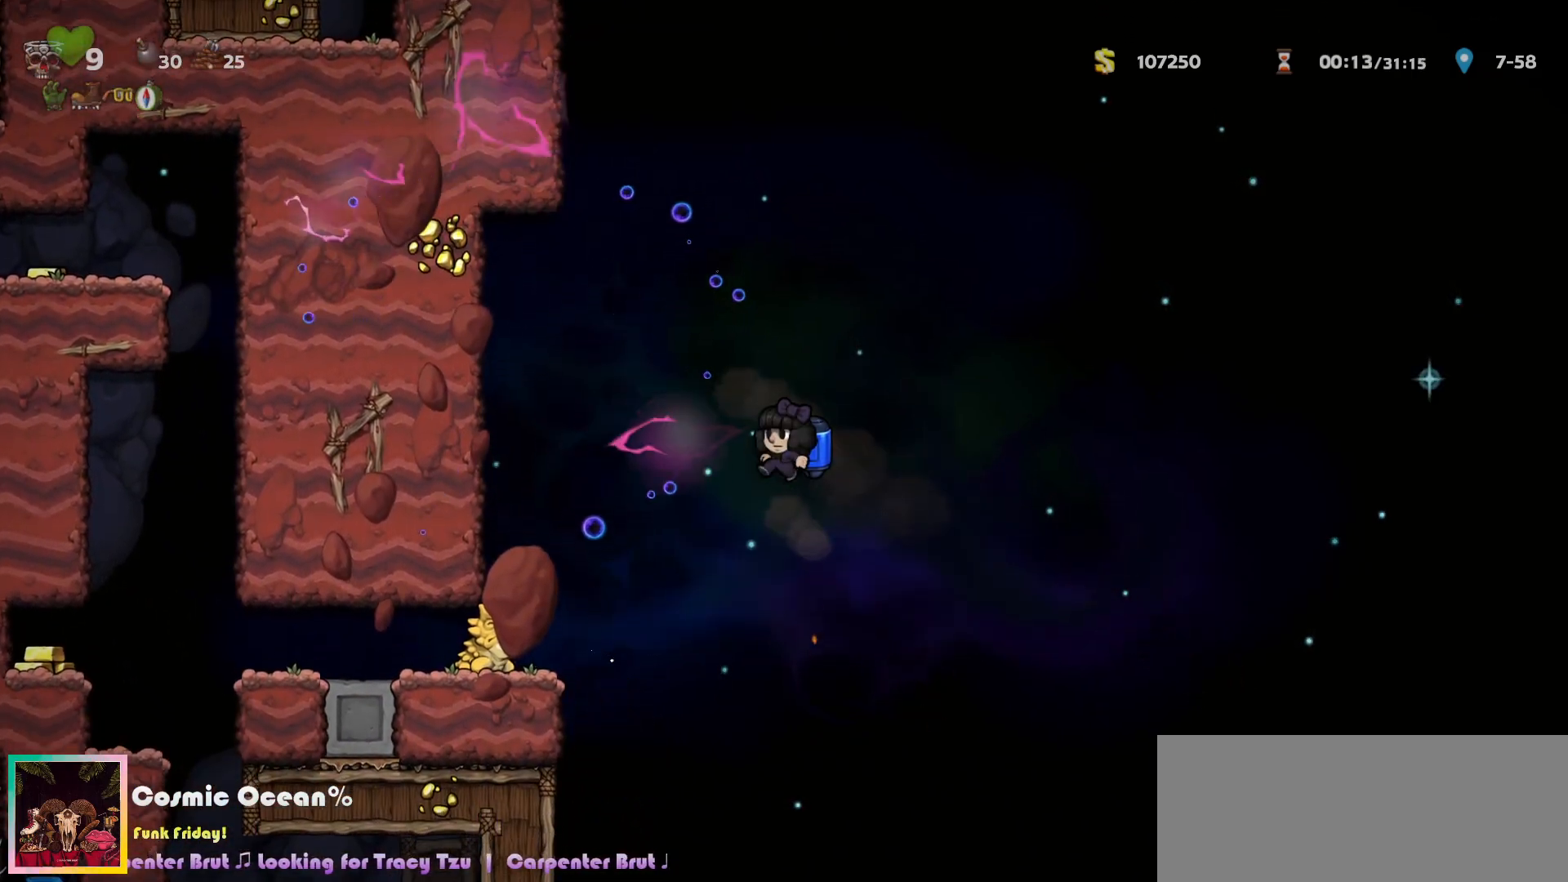
{"keys": [], "events": [[200, "c", "down"], [250, "c", "up"]]}
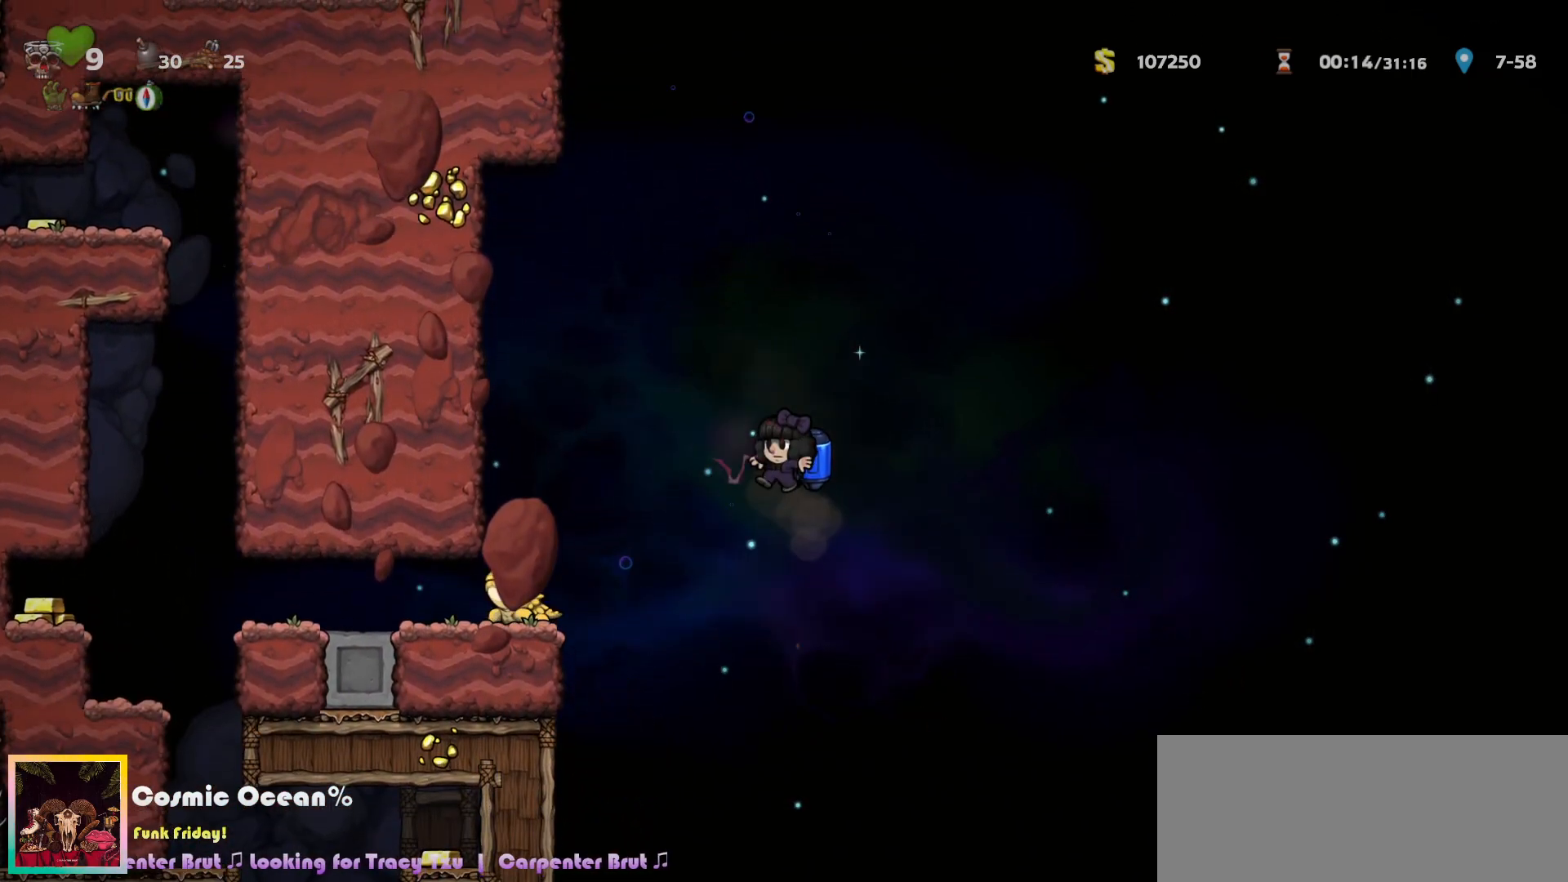
{"keys": [], "events": [[83, "right", "down"], [200, "right", "up"], [267, "c", "down"], [267, "left", "down"], [300, "c", "up"], [333, "left", "up"]]}
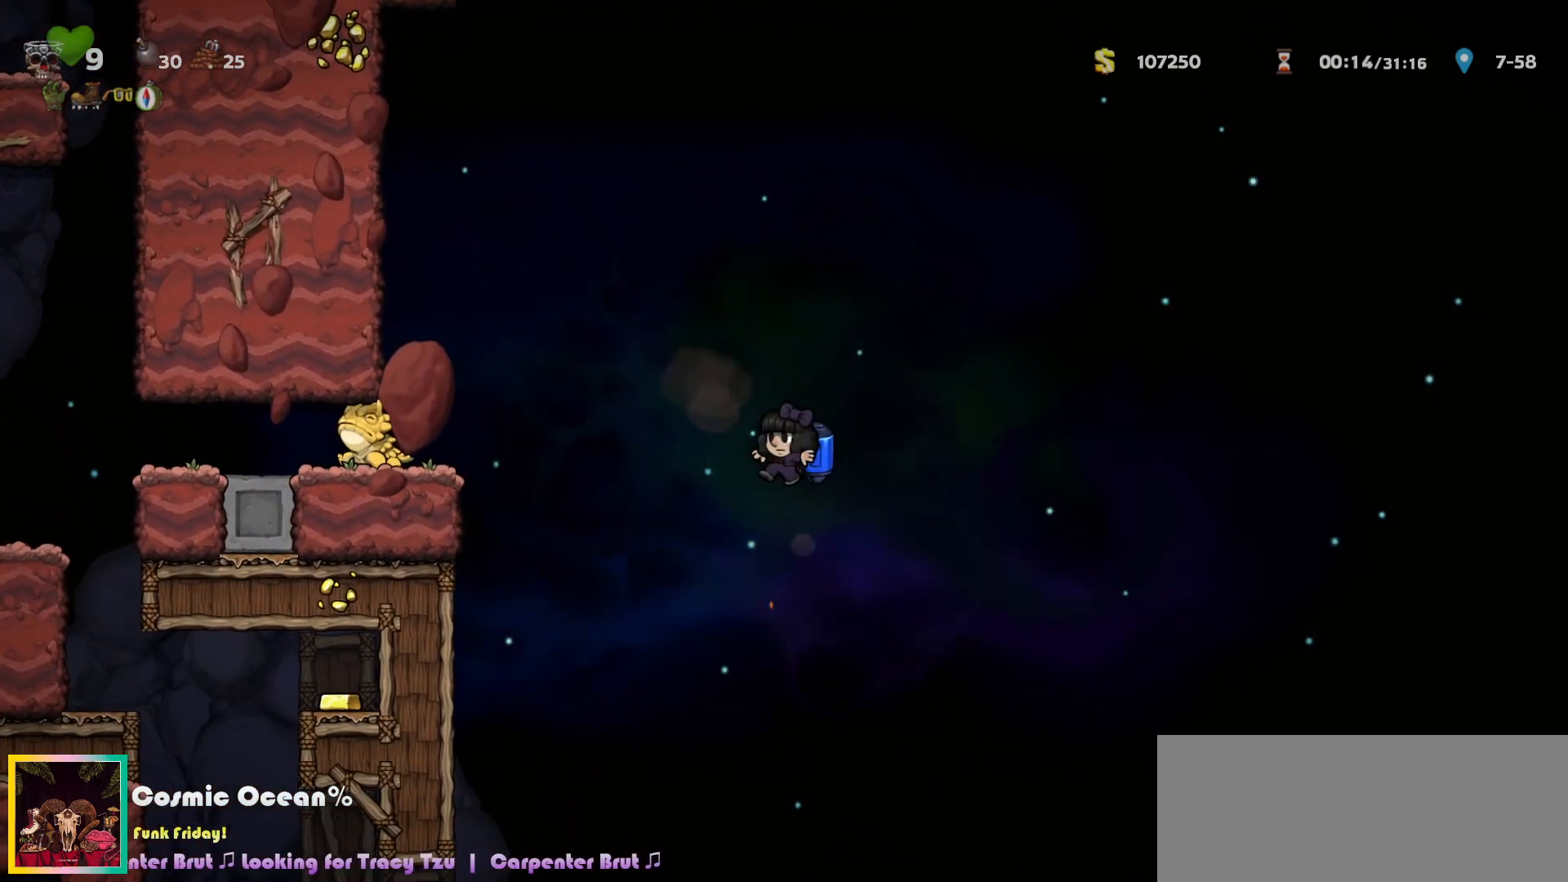
{"keys": ["left"], "events": [[367, "left", "down"], [433, "c", "down"], [467, "a", "down"], [483, "c", "up"], [500, "a", "up"]]}
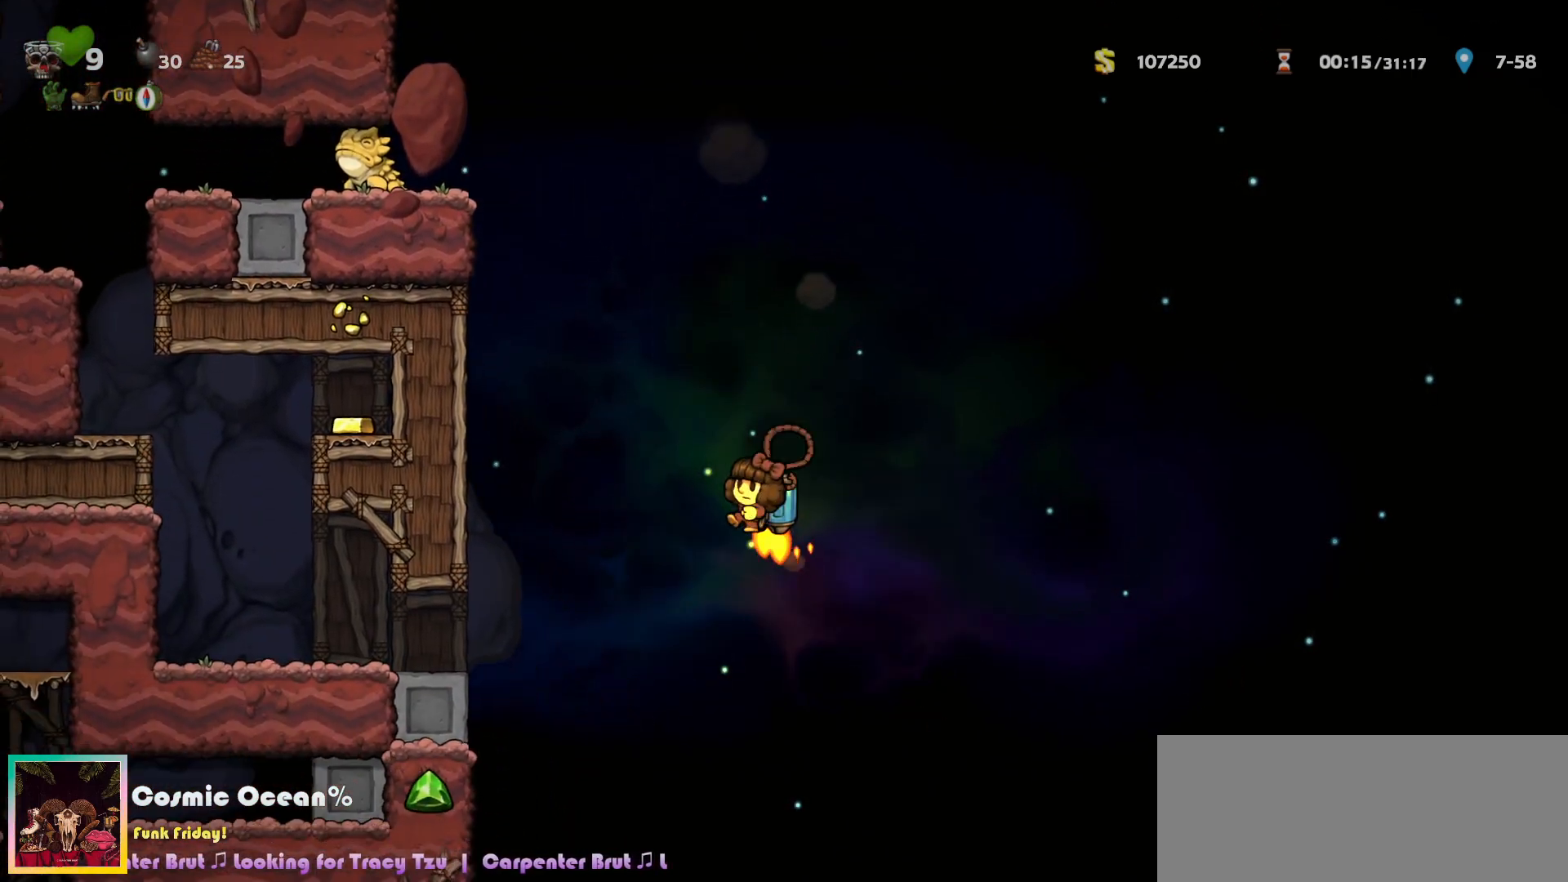
{"keys": [], "events": [[317, "left", "up"]]}
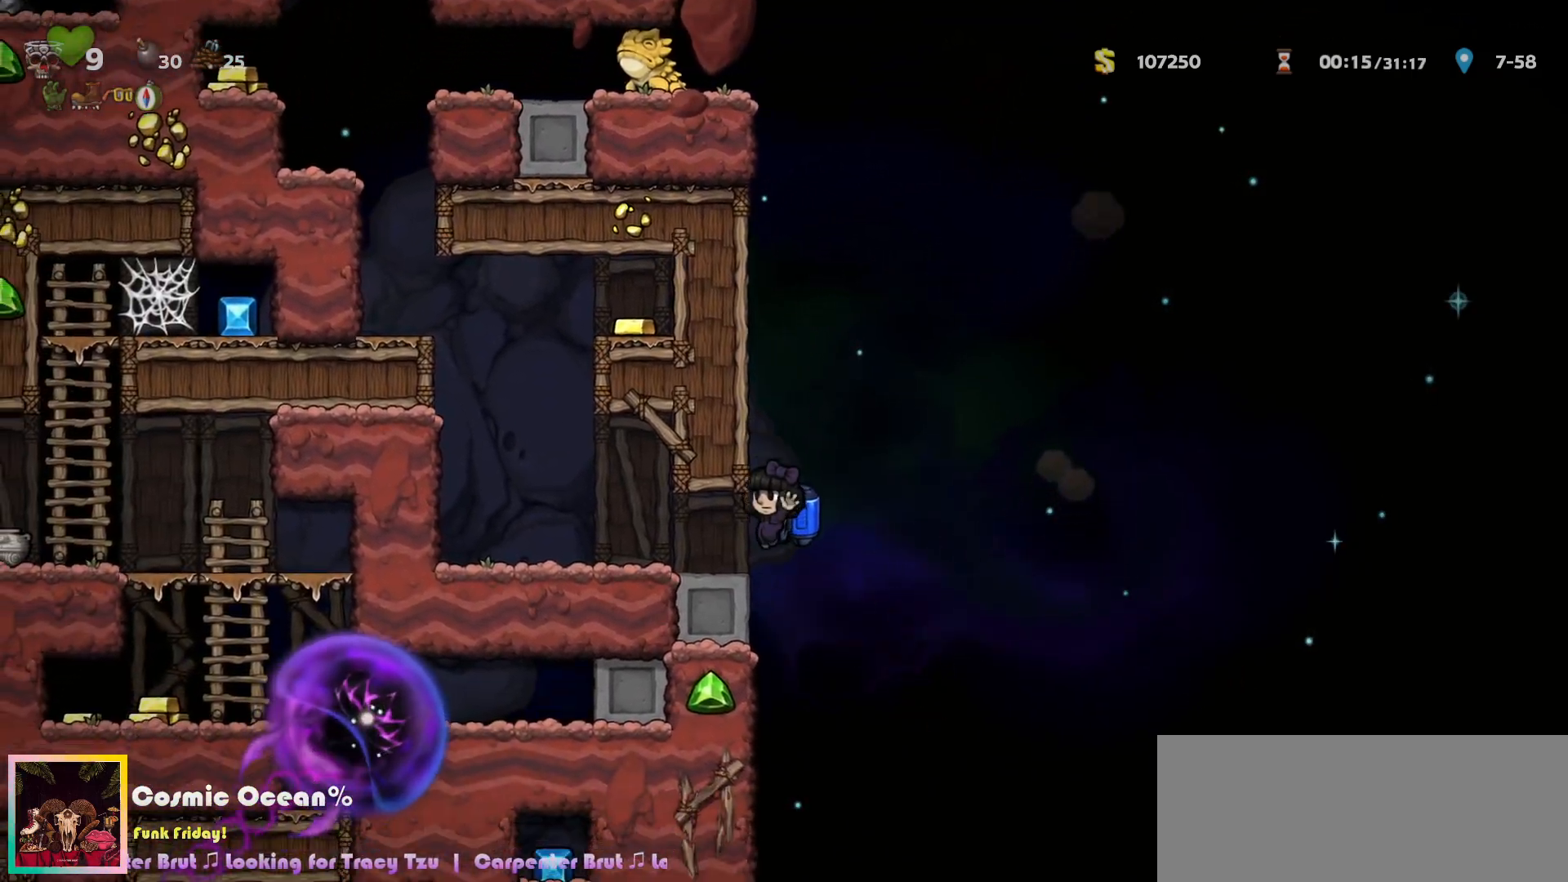
{"keys": [], "events": [[83, "c", "down"], [133, "c", "up"], [167, "right", "down"], [283, "right", "up"], [300, "a", "down"], [367, "a", "up"], [383, "right", "down"], [450, "right", "up"]]}
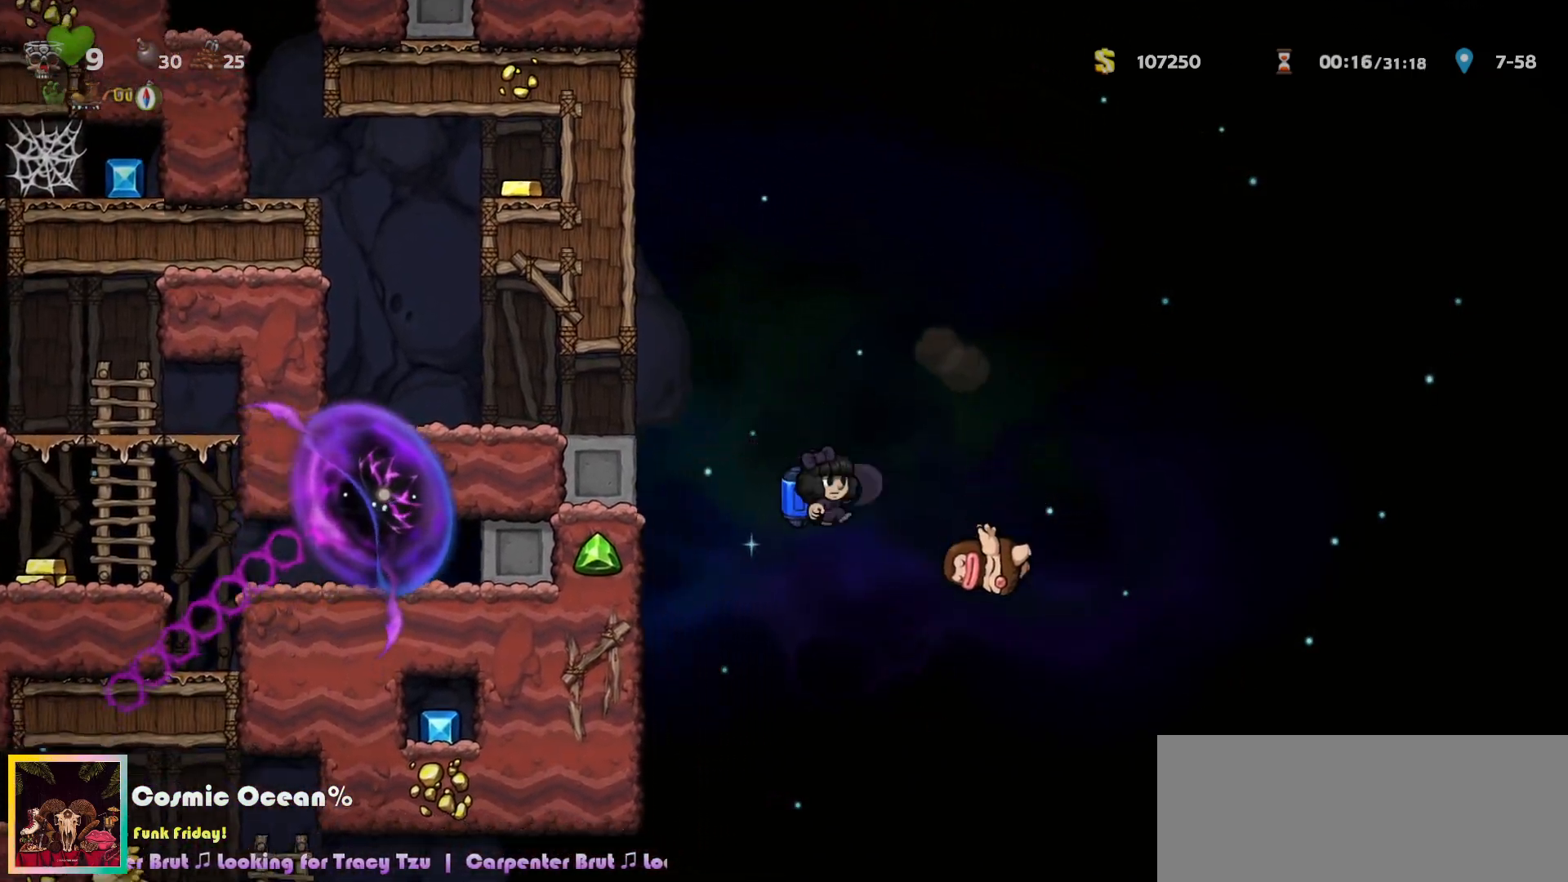
{"keys": ["left"], "events": [[83, "right", "down"], [233, "right", "up"], [250, "a", "down"], [300, "a", "up"], [417, "left", "down"]]}
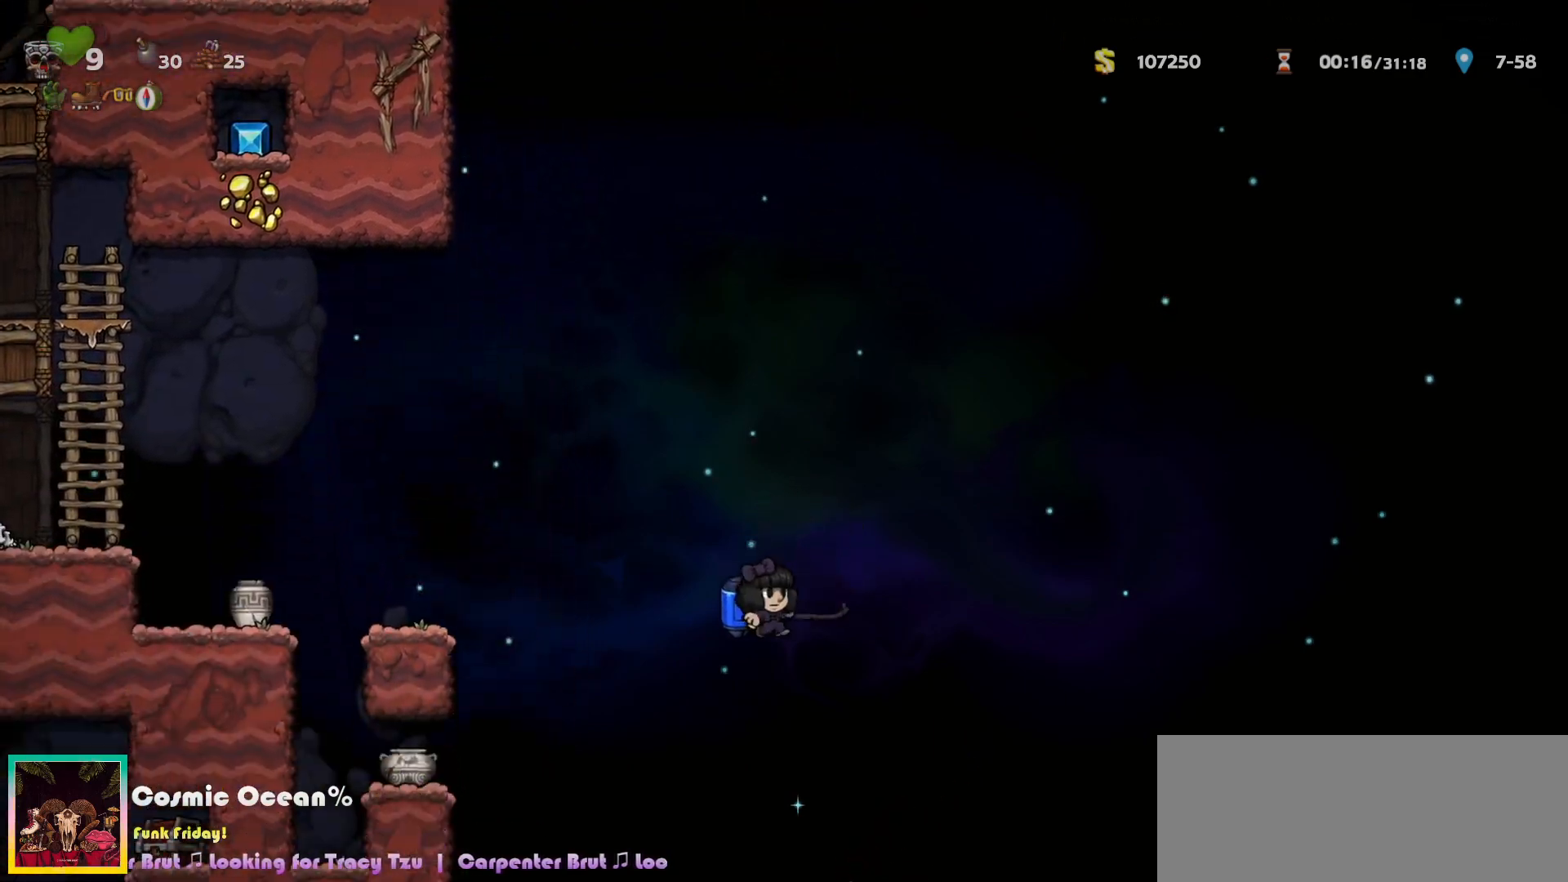
{"keys": ["c"], "events": [[33, "c", "down"], [67, "left", "up"], [83, "c", "up"], [167, "left", "down"], [217, "left", "up"], [467, "c", "down"]]}
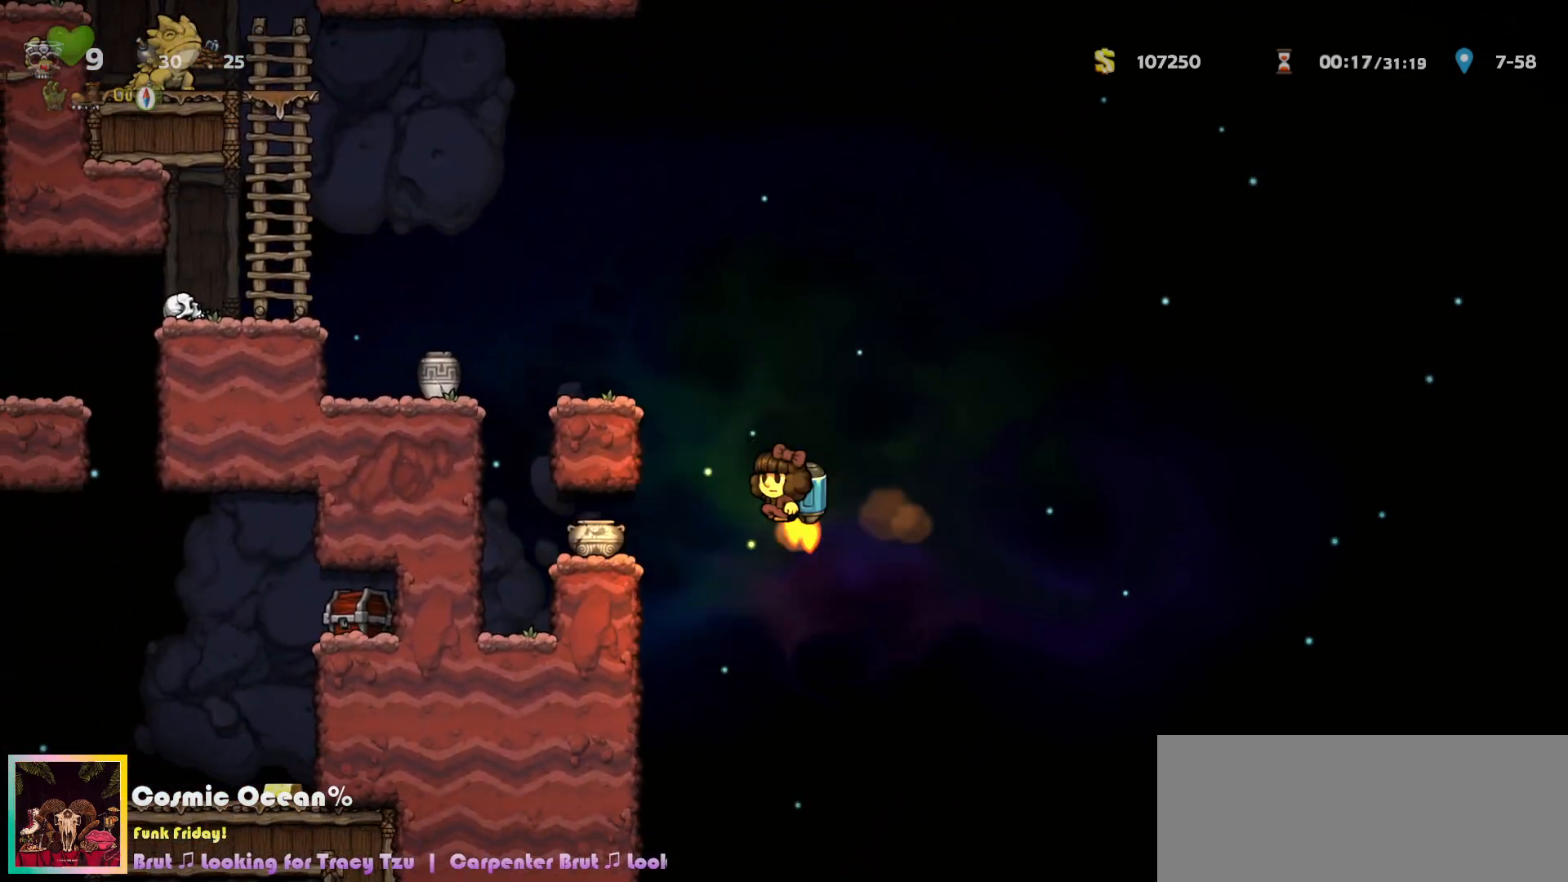
{"keys": ["c", "left"], "events": [[50, "left", "down"]]}
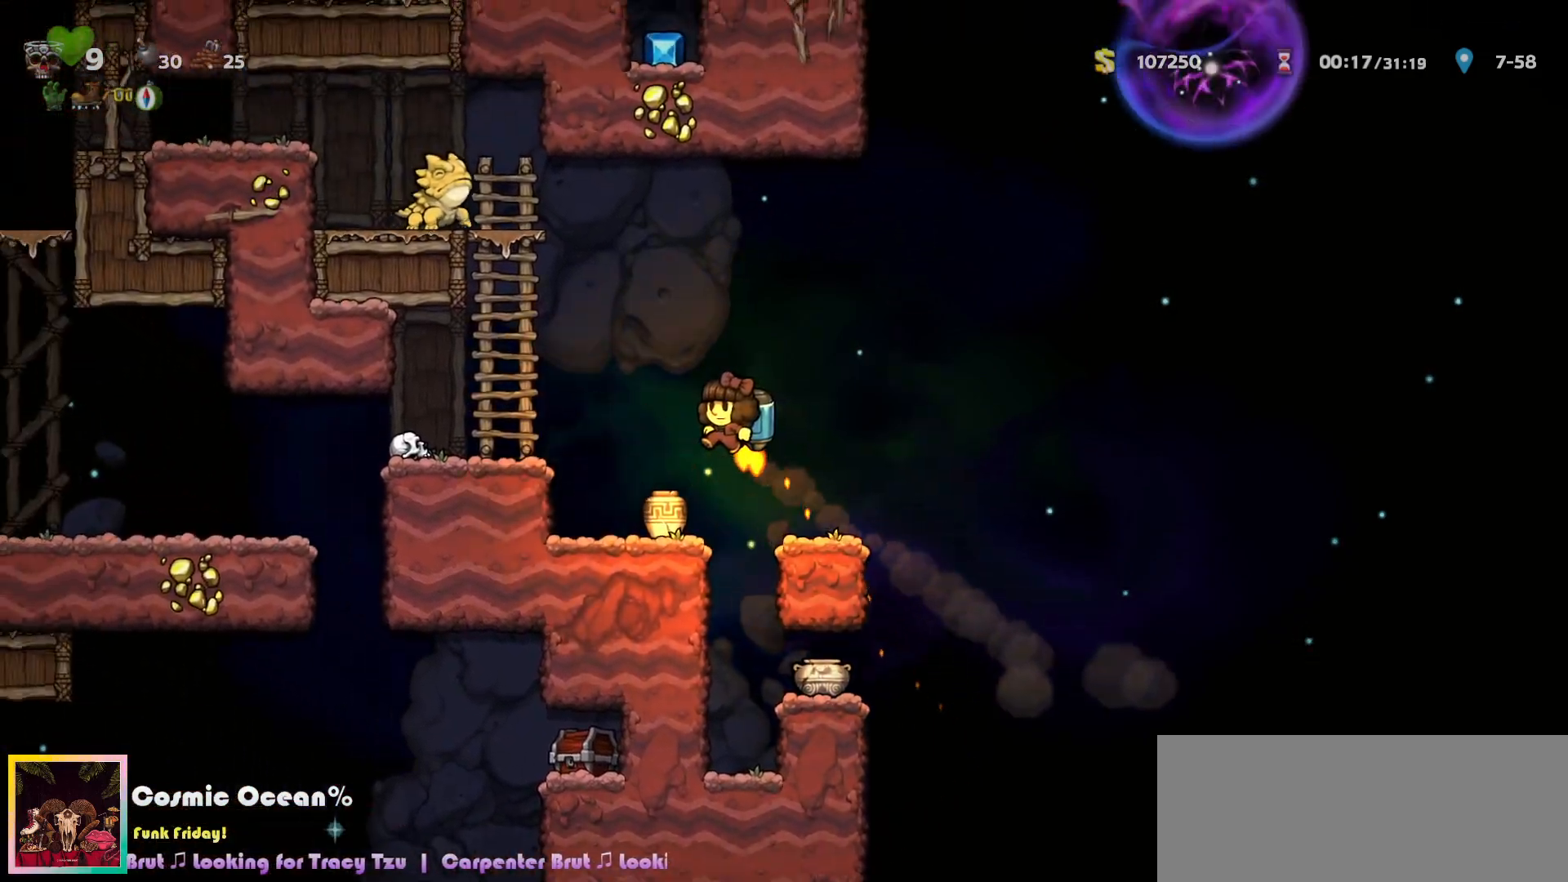
{"keys": ["left"], "events": [[33, "c", "up"], [200, "a", "down"], [283, "a", "up"]]}
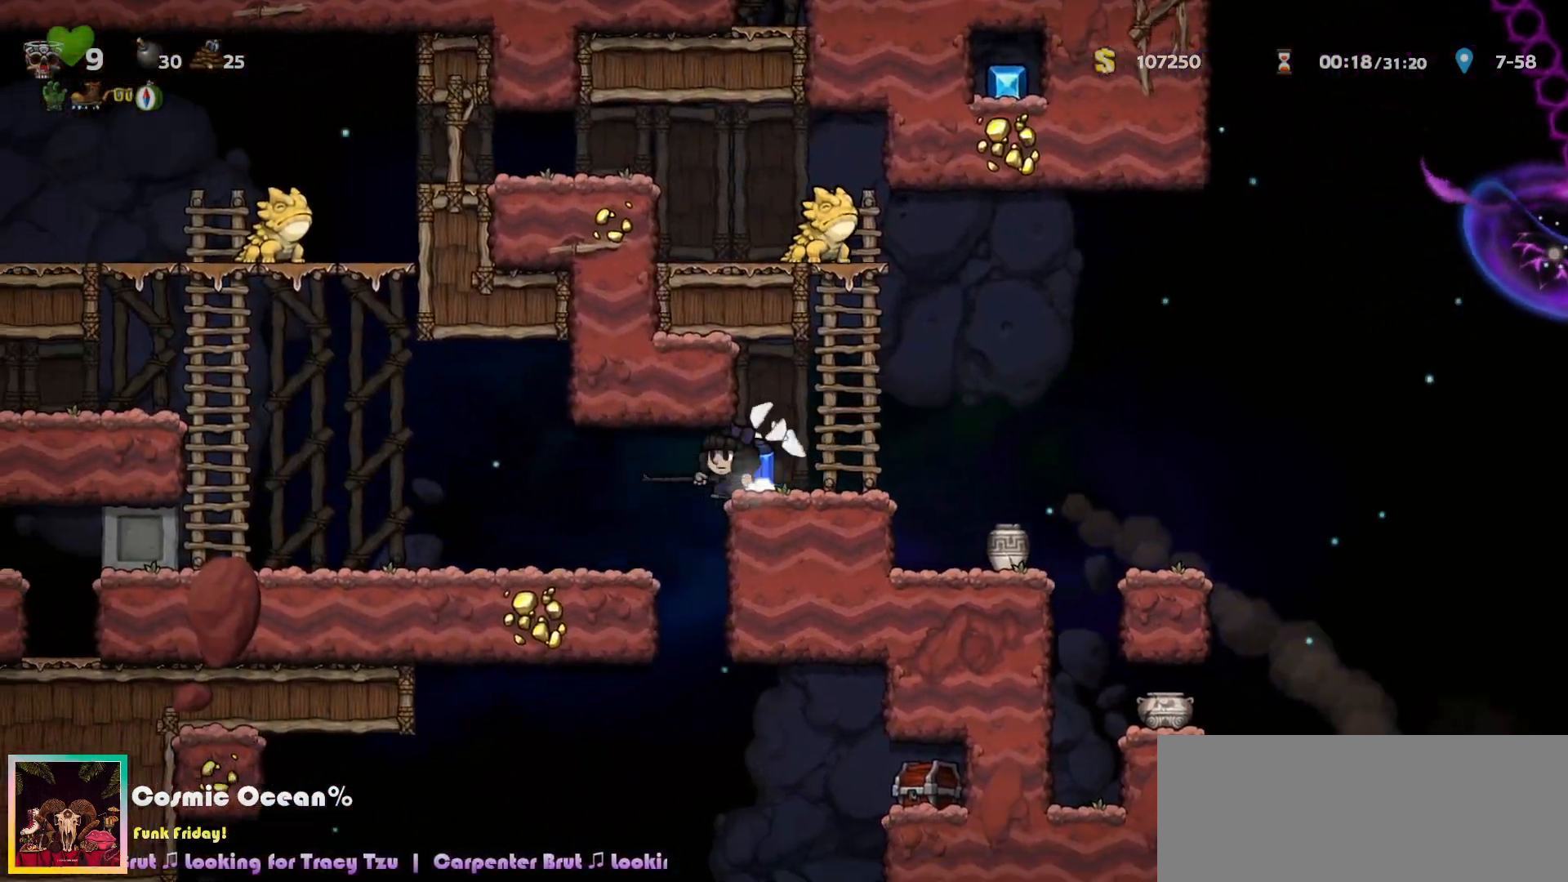
{"keys": ["left"], "events": [[17, "left", "up"], [117, "a", "down"], [117, "right", "down"], [183, "a", "up"], [200, "right", "up"], [467, "left", "down"]]}
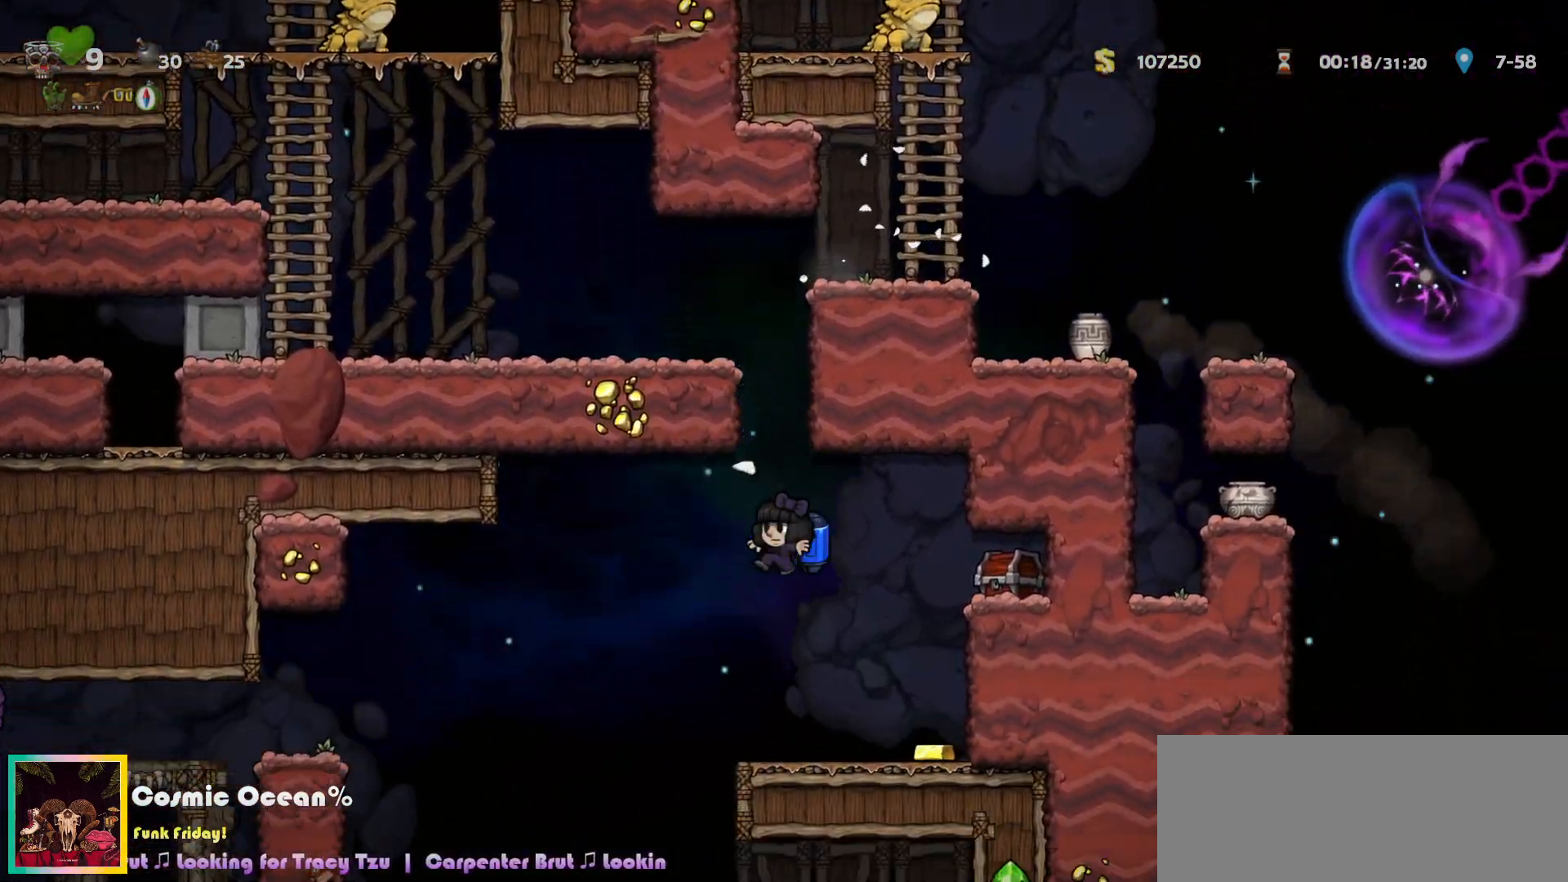
{"keys": [], "events": [[50, "c", "down"], [117, "a", "down"], [117, "c", "up"], [167, "a", "up"], [433, "left", "up"]]}
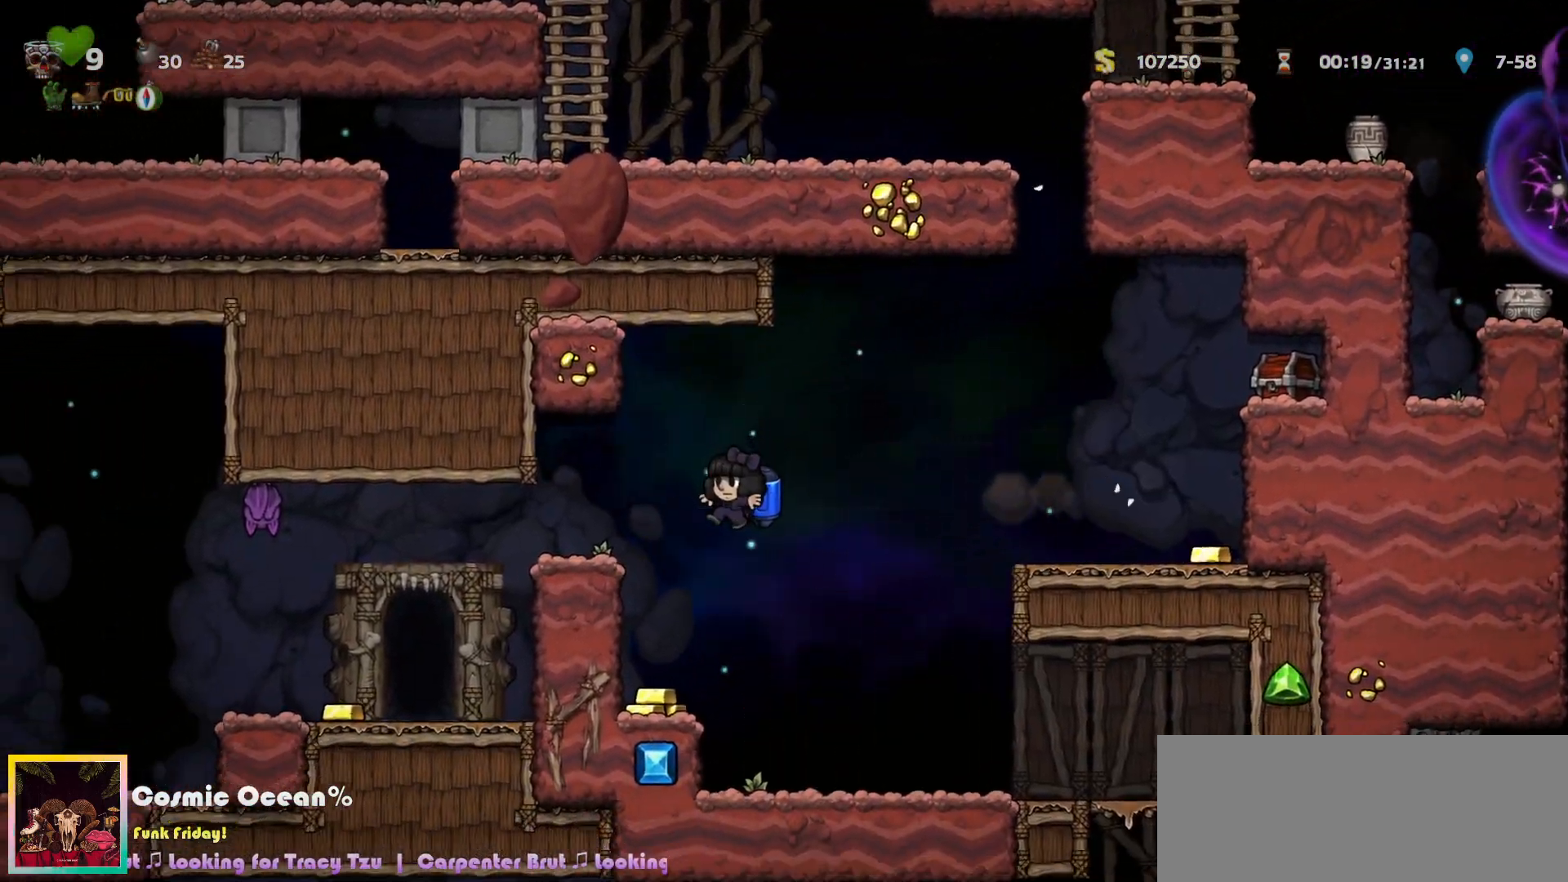
{"keys": ["left"], "events": [[17, "c", "down"], [33, "left", "down"], [67, "a", "down"], [83, "c", "up"], [100, "a", "up"], [100, "left", "up"], [183, "left", "down"], [267, "left", "up"], [367, "left", "down"], [417, "a", "down"], [500, "a", "up"]]}
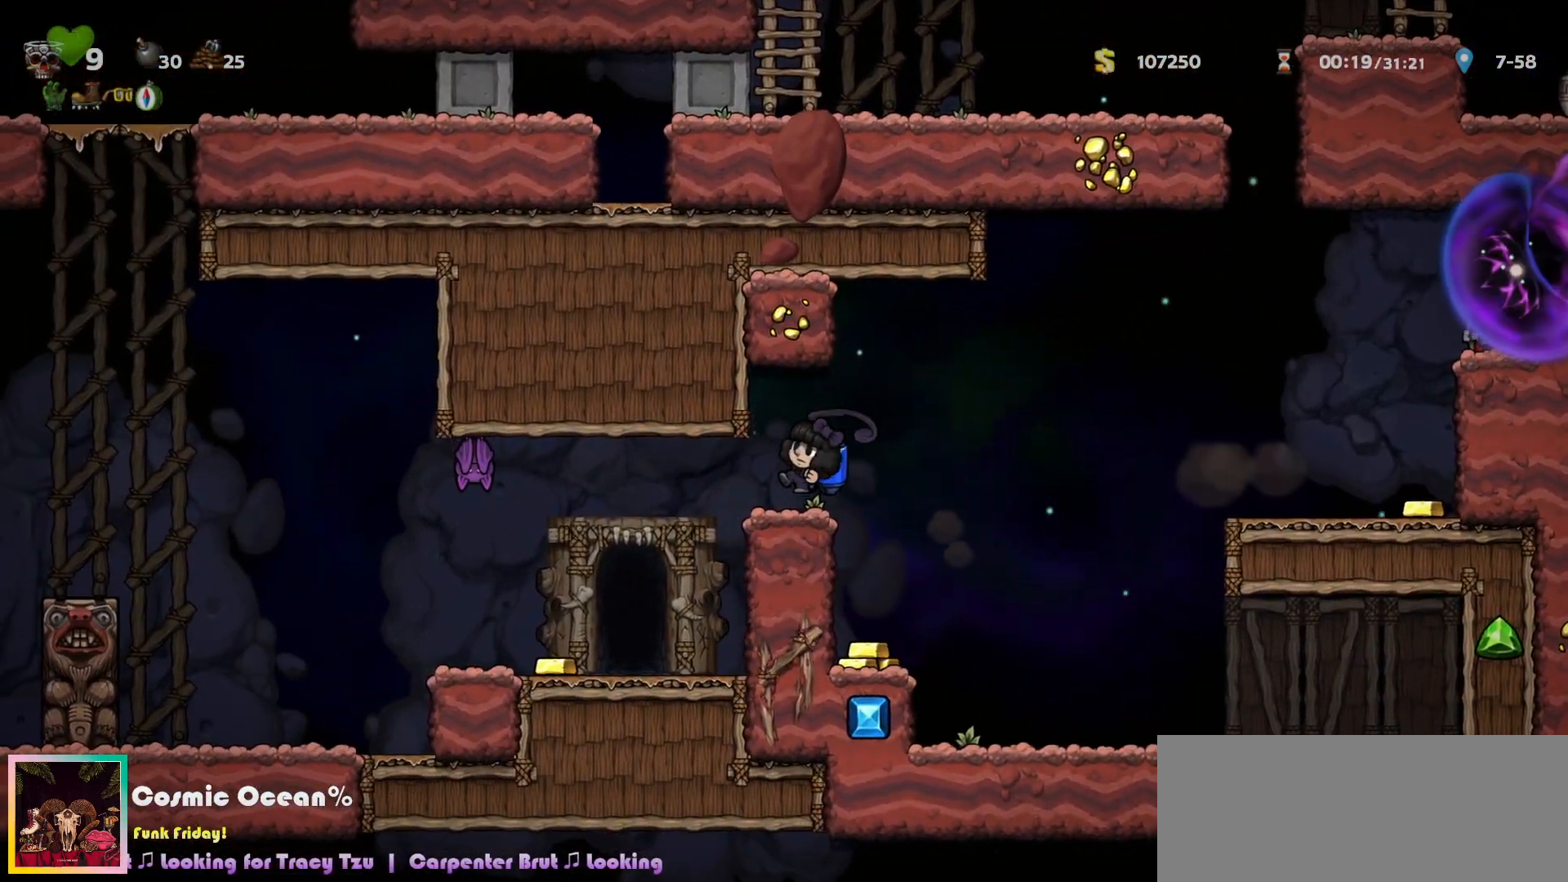
{"keys": [], "events": [[17, "left", "up"], [133, "left", "down"], [283, "a", "down"], [317, "left", "up"], [350, "a", "up"]]}
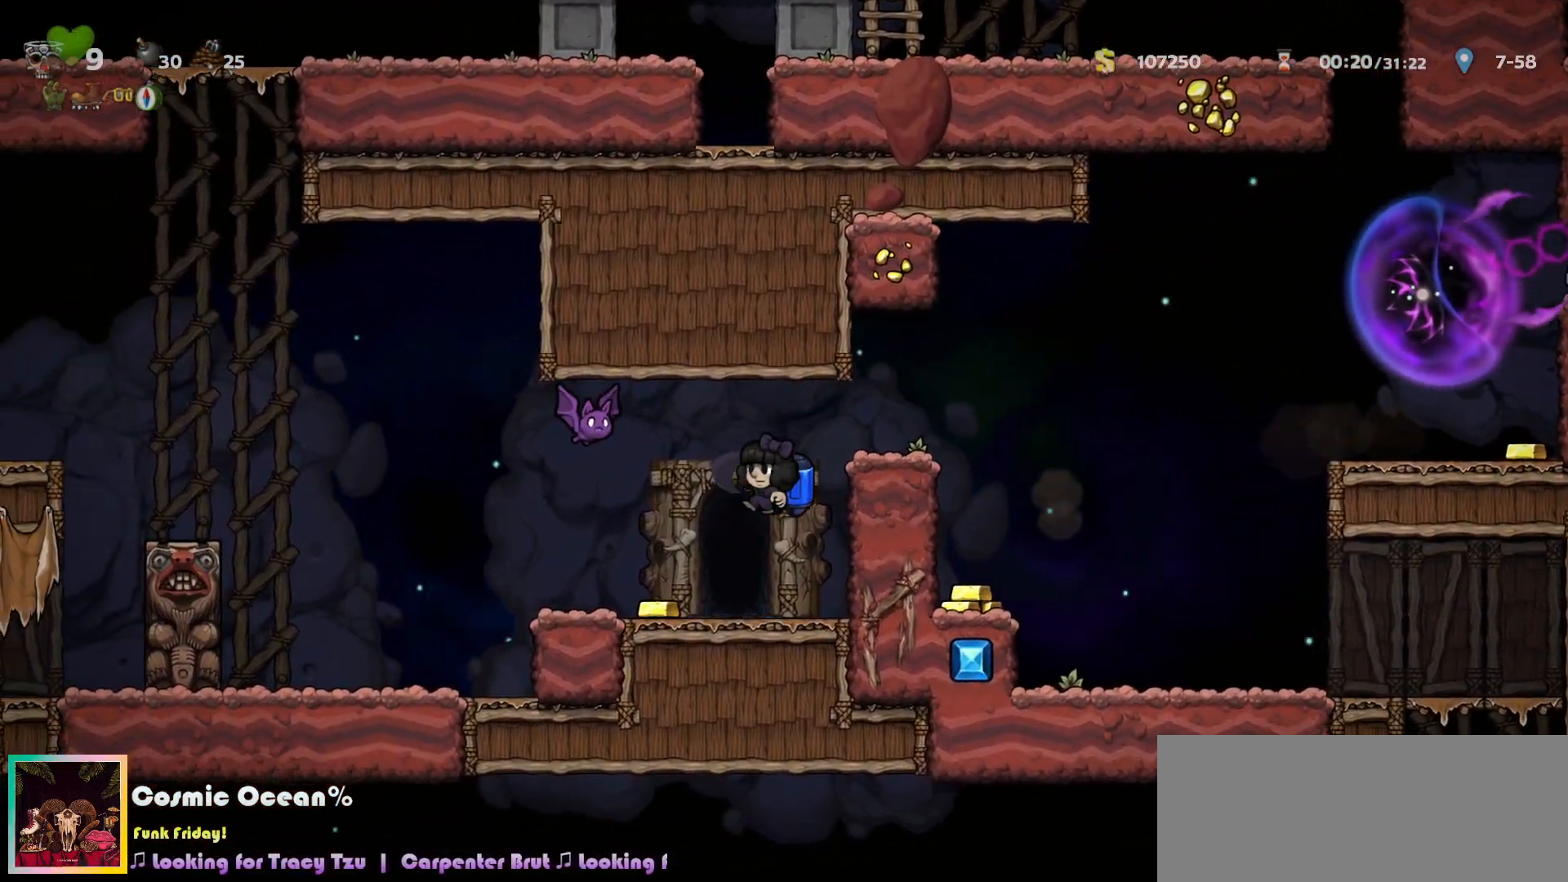
{"keys": ["right"], "events": [[100, "left", "down"], [167, "left", "up"], [183, "space", "down"], [250, "space", "up"], [317, "space", "down"], [350, "space", "up"], [433, "space", "down"], [483, "space", "up"], [500, "right", "down"]]}
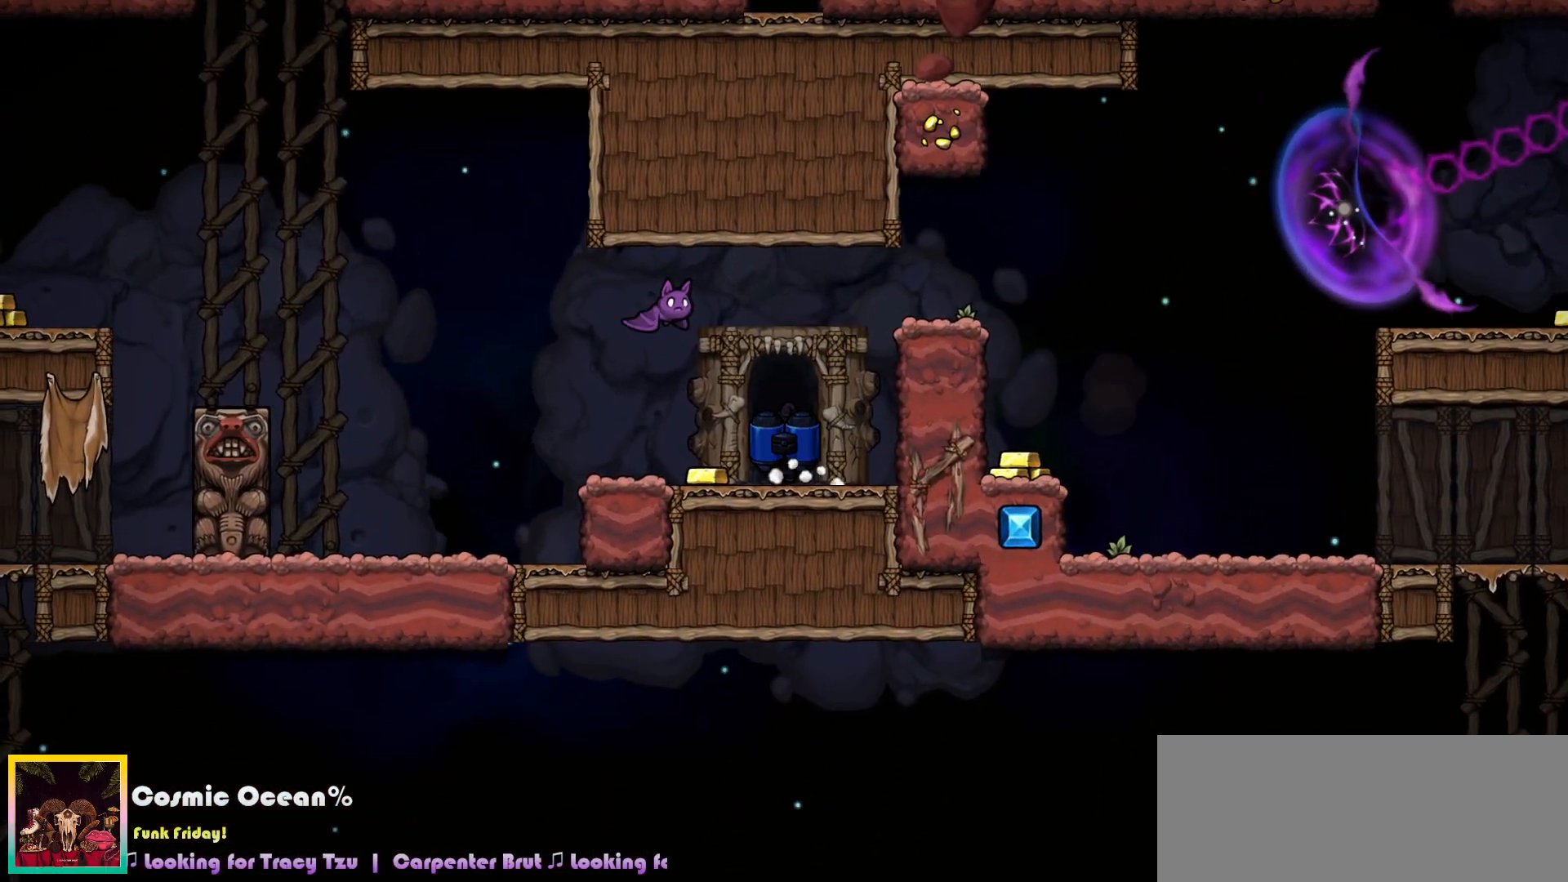
{"keys": ["c"], "events": [[17, "left", "down"], [17, "up", "down"], [50, "right", "up"], [67, "left", "up"], [67, "up", "up"], [167, "left", "down"], [167, "right", "down"], [167, "up", "down"], [217, "left", "up"], [217, "right", "up"], [217, "up", "up"], [267, "c", "down"], [433, "right", "down"], [450, "up", "down"], [467, "left", "down"], [483, "left", "up"], [500, "right", "up"], [500, "up", "up"]]}
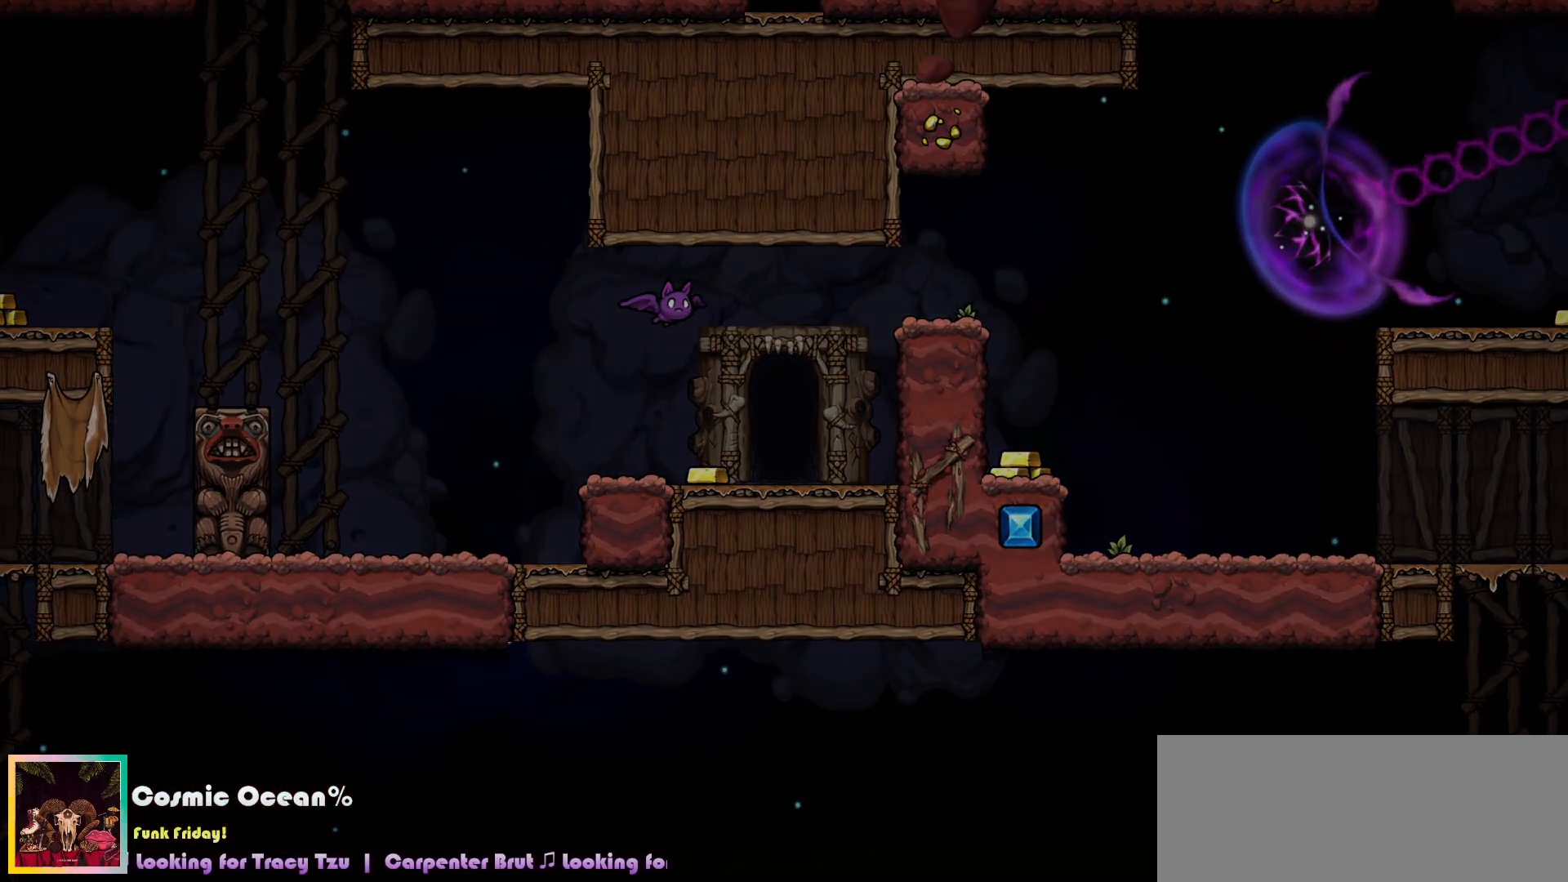
{"keys": ["c"], "events": [[167, "right", "down"], [183, "up", "down"], [217, "left", "down"], [233, "left", "up"], [233, "right", "up"], [233, "up", "up"], [367, "right", "down"], [400, "up", "down"], [433, "right", "up"], [433, "up", "up"]]}
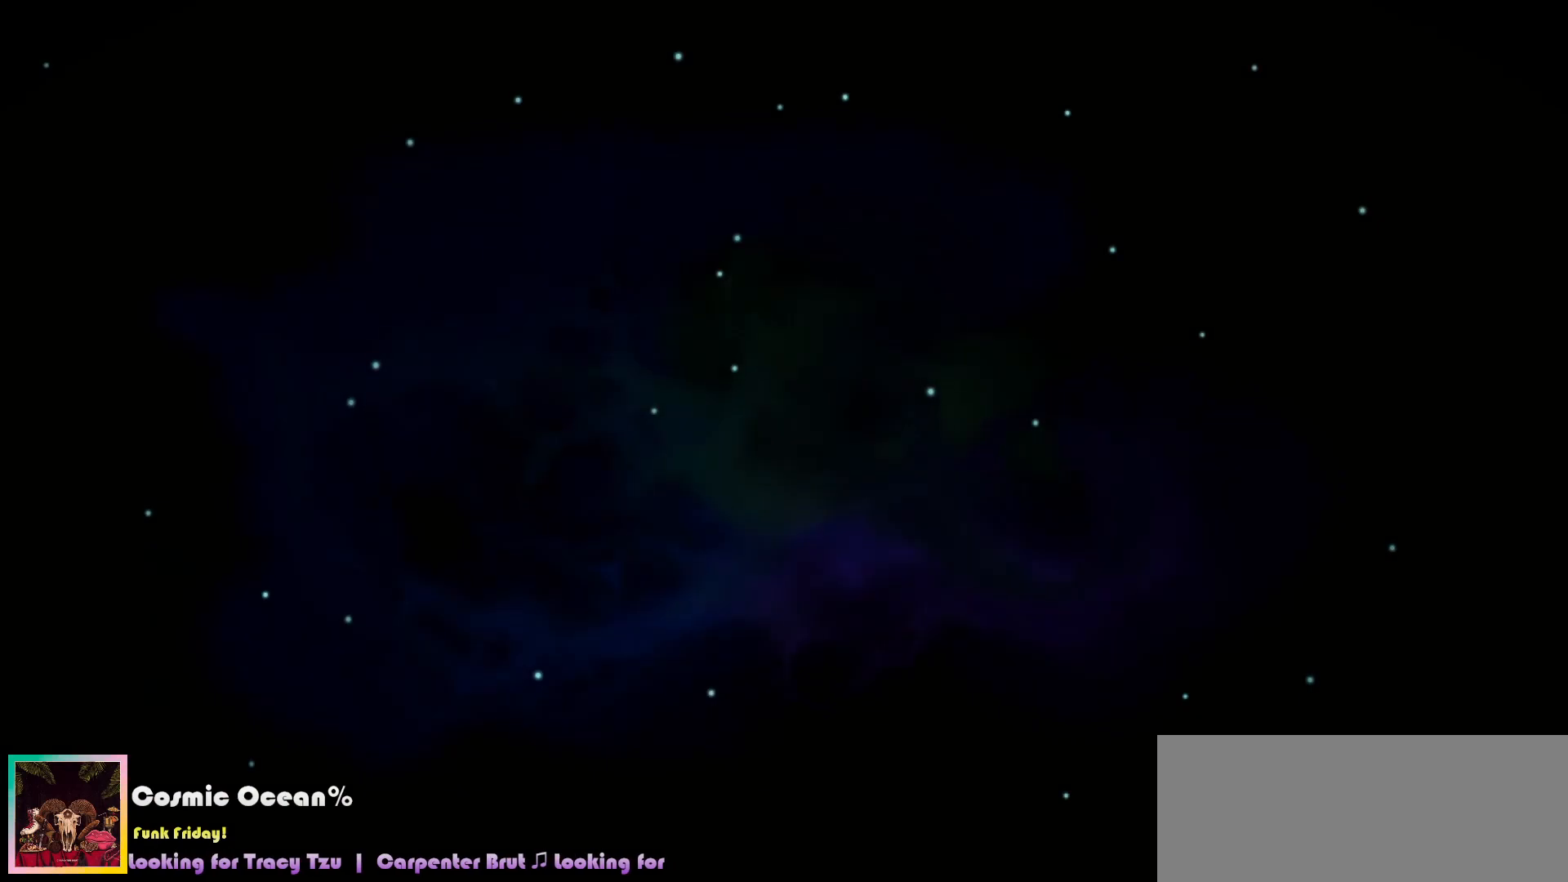
{"keys": ["c"], "events": []}
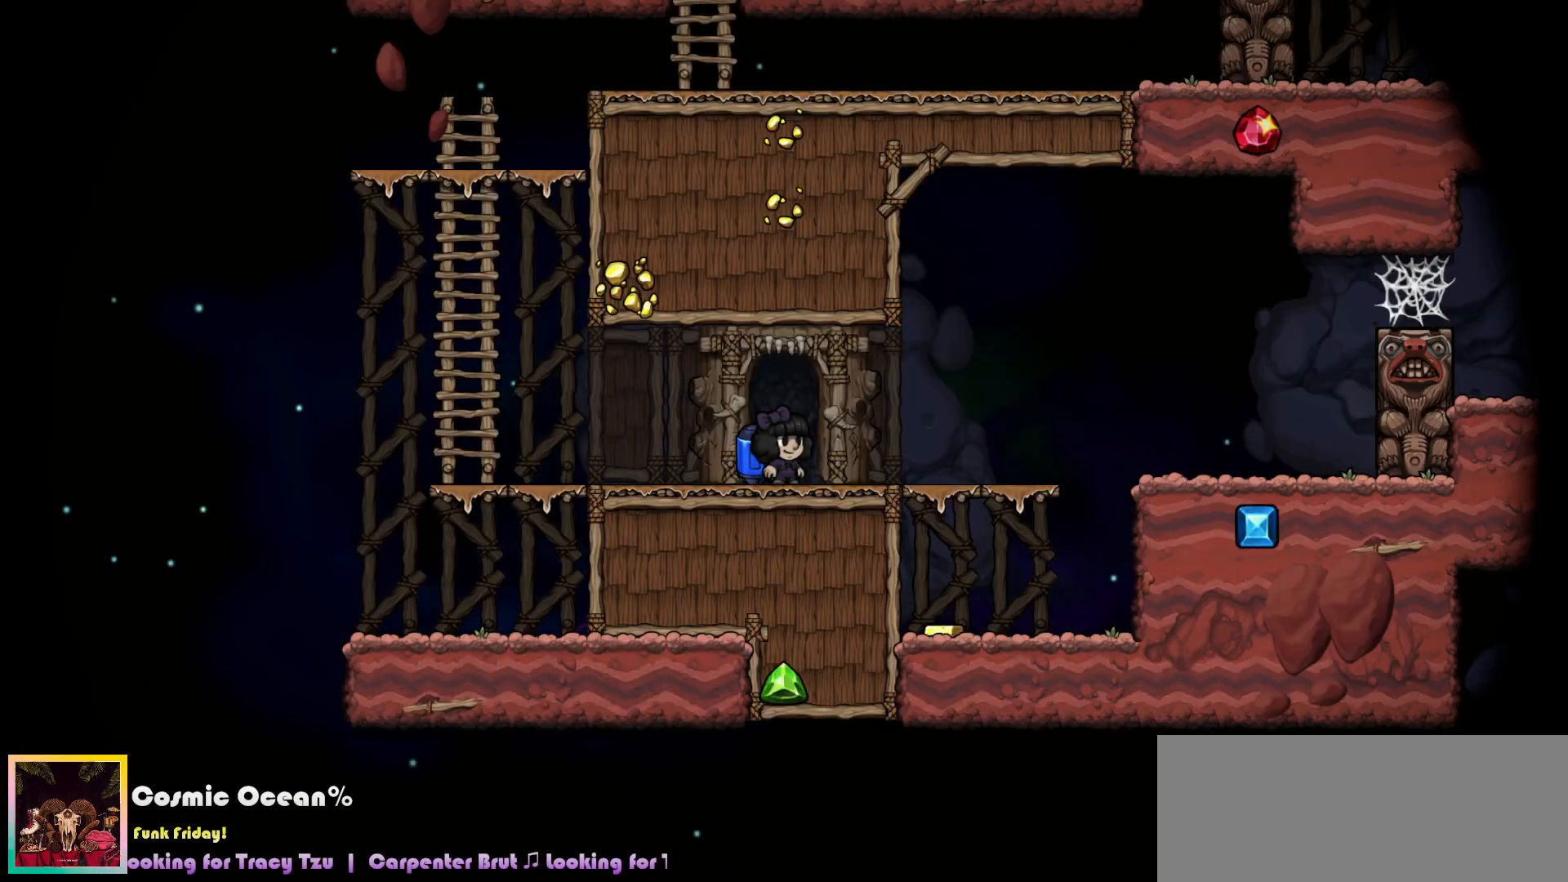
{"keys": ["c", "right"], "events": [[167, "c", "up"], [367, "right", "down"], [483, "c", "down"]]}
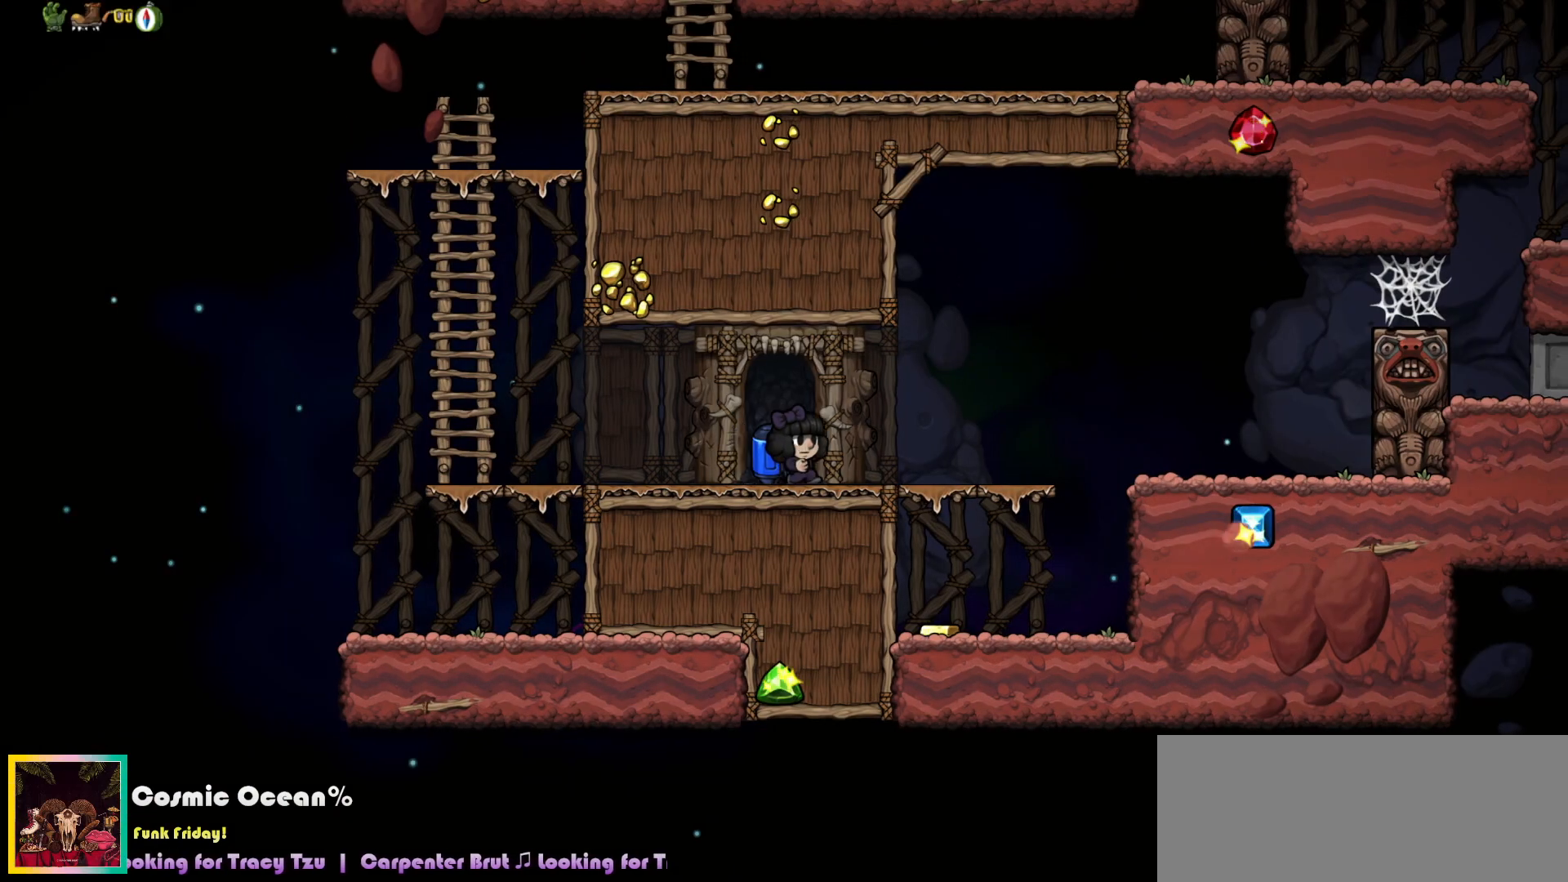
{"keys": [], "events": [[33, "c", "up"], [133, "c", "down"], [200, "c", "up"], [267, "c", "down"], [267, "right", "up"], [317, "c", "up"]]}
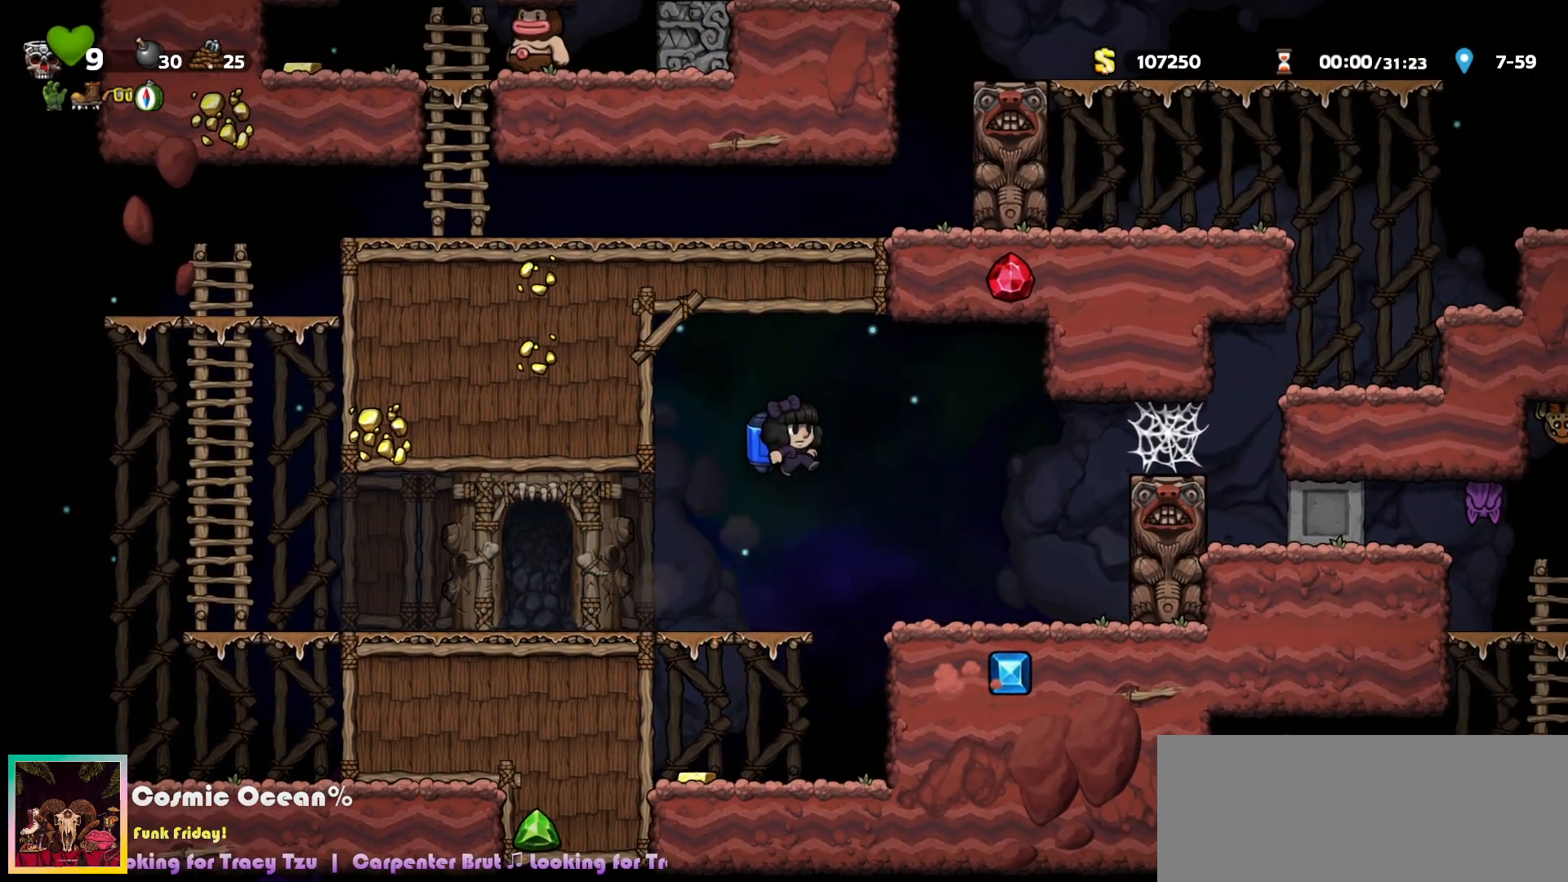
{"keys": ["c", "left"], "events": [[17, "a", "down"], [50, "left", "down"], [67, "a", "up"], [483, "c", "down"]]}